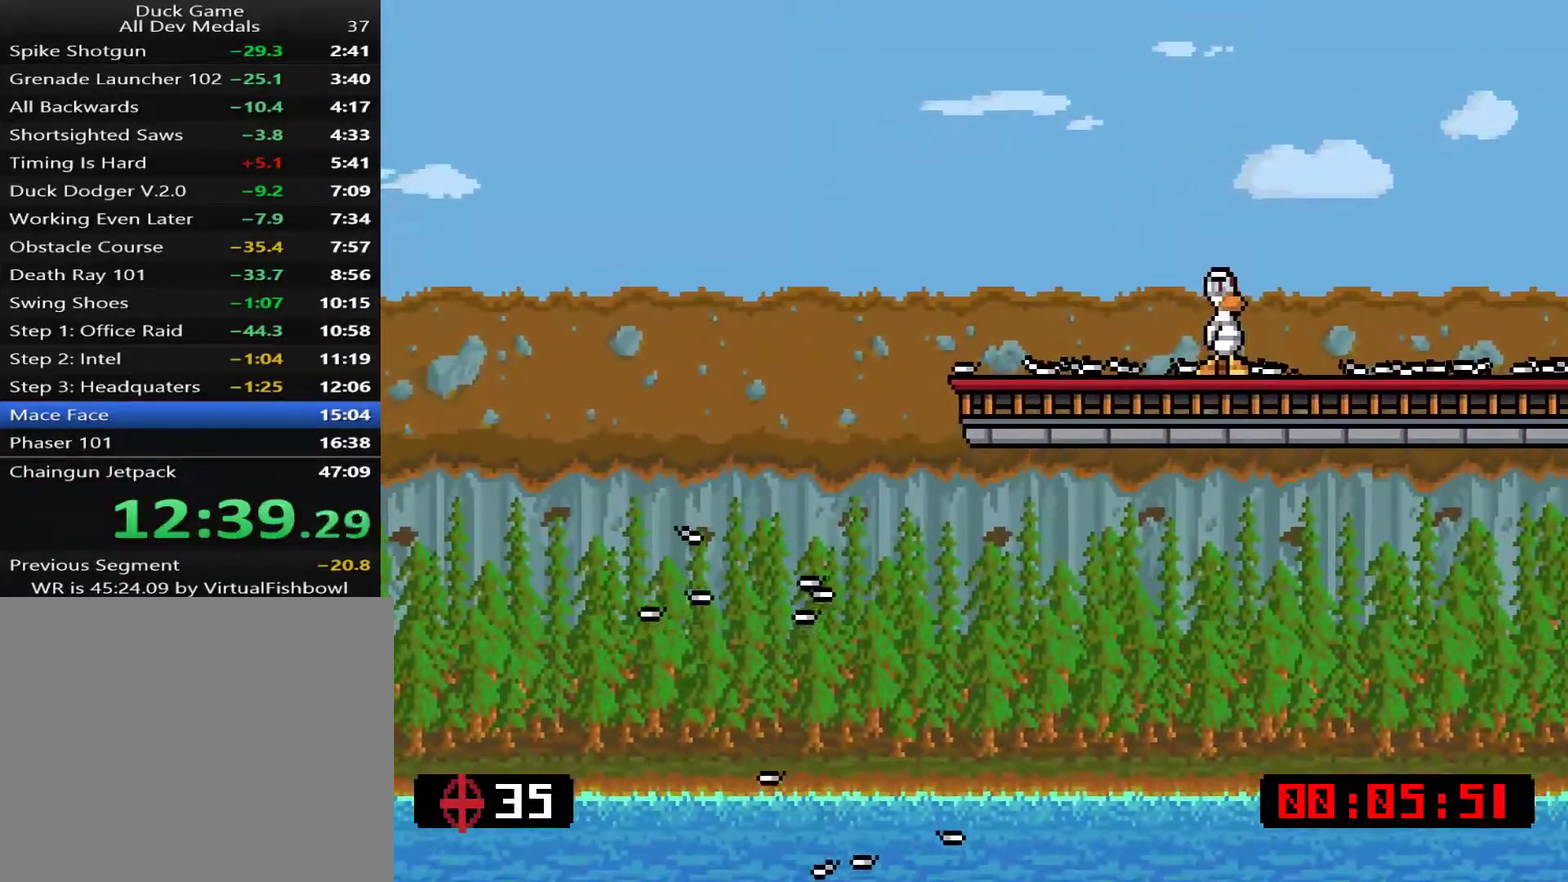
Gameplay with a controller (PlayStation layout); each line is a JSON object with the inputs held at the frame after it. "events" lists button and stick changes between this image and that frame as [ms after this image, input, new state], when the widget could be followed in between. Not read: L3 left_stick.
{"buttons": [], "right_stick": "center", "events": []}
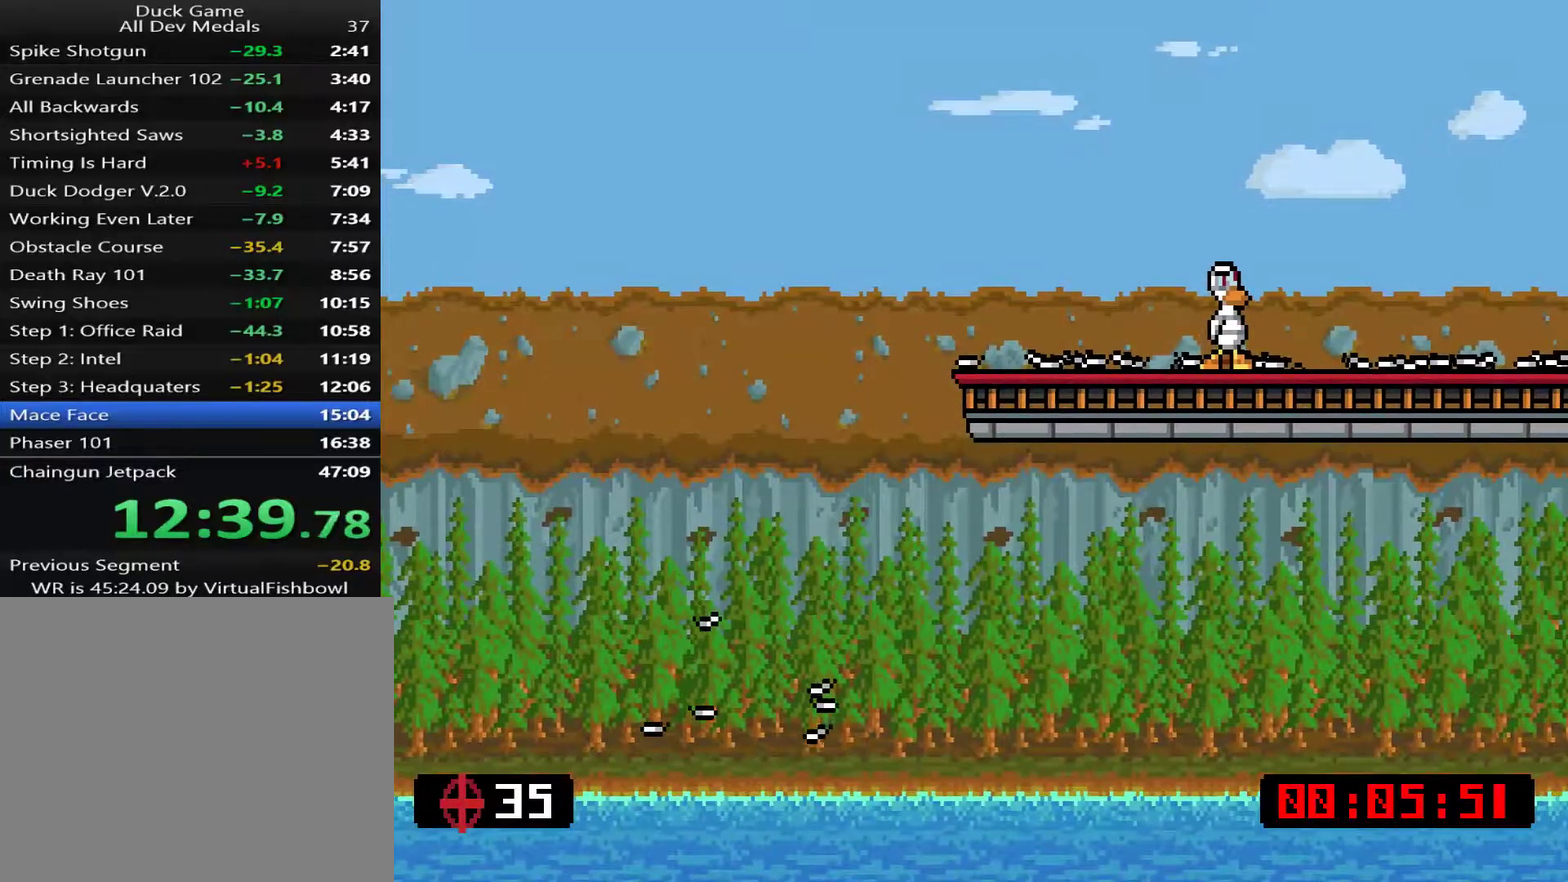
{"buttons": [], "right_stick": "center", "events": [[300, "R3", "down"], [400, "R3", "up"]]}
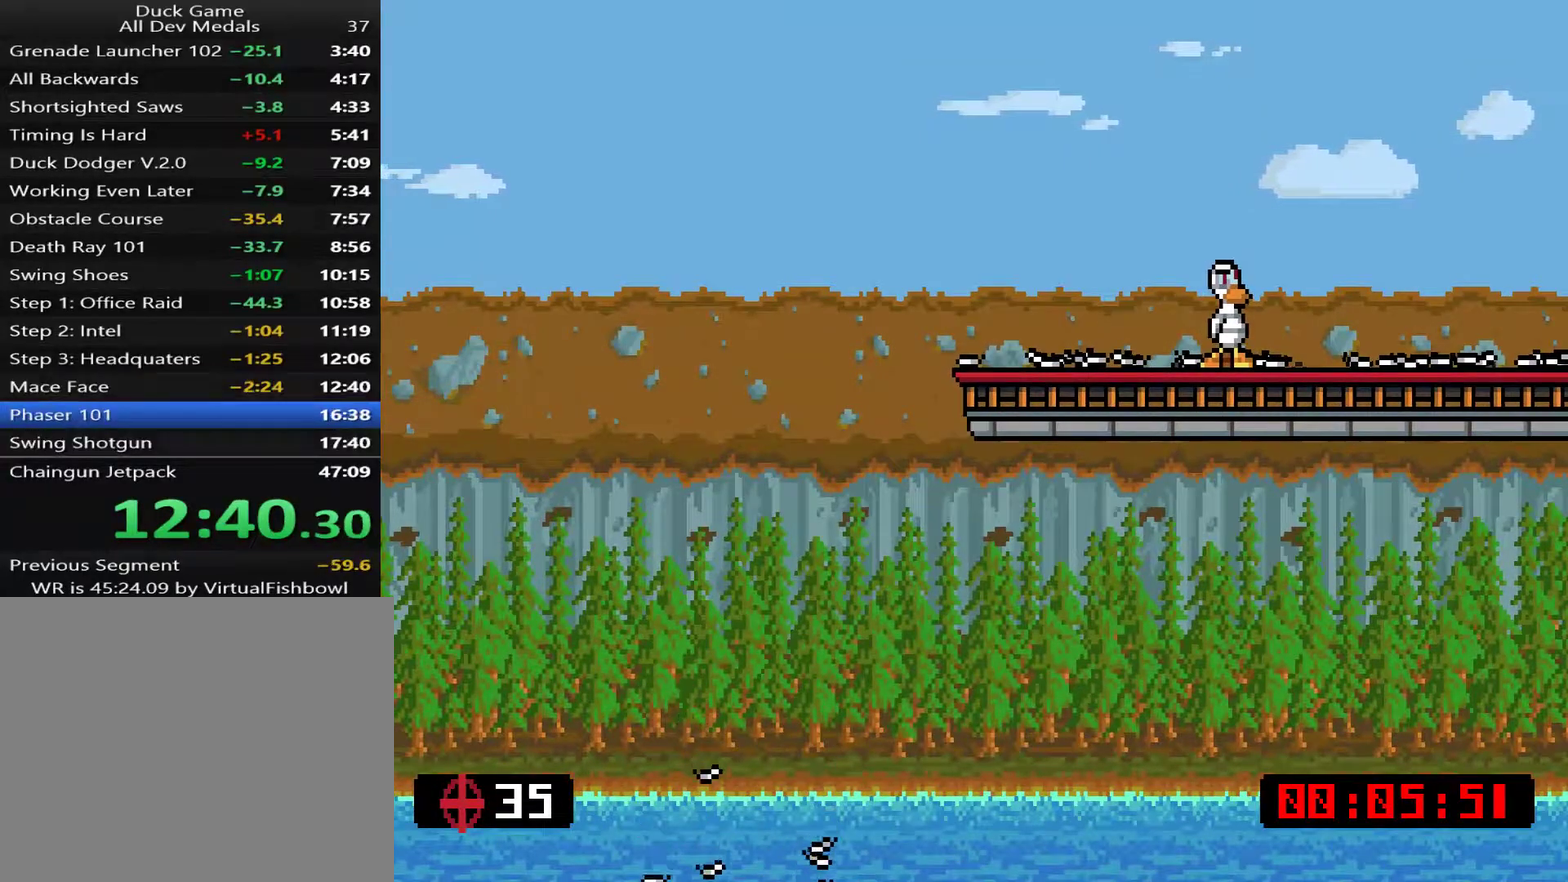
{"buttons": [], "right_stick": "center", "events": [[267, "START", "down"], [400, "START", "up"]]}
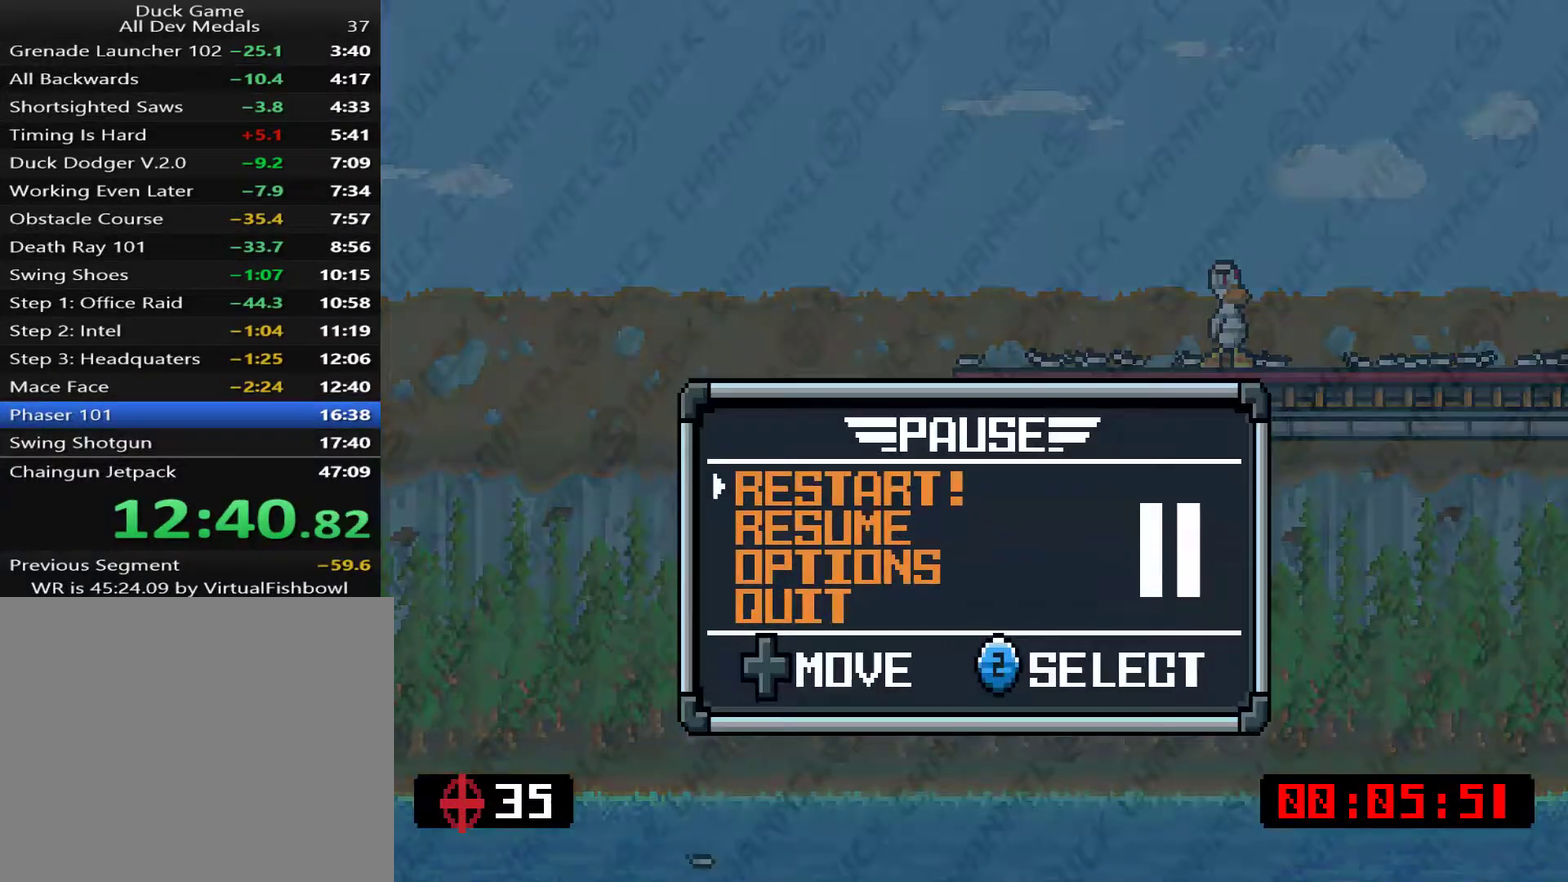
{"buttons": ["CROSS"], "right_stick": "center", "events": [[234, "DPAD_UP", "down"], [351, "DPAD_UP", "up"], [451, "CROSS", "down"]]}
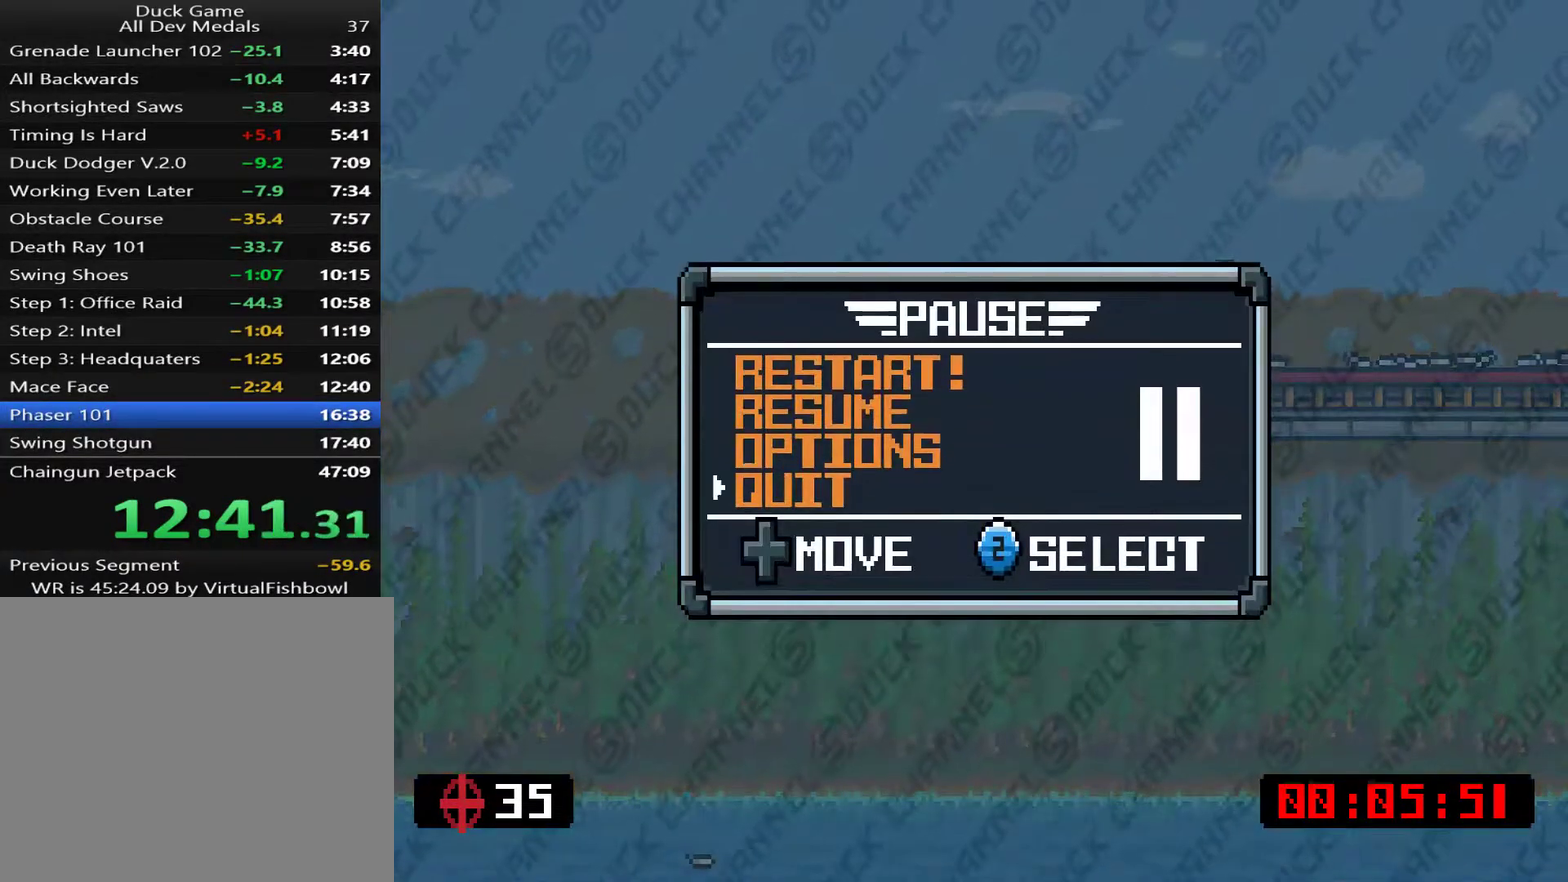
{"buttons": ["DPAD_DOWN"], "right_stick": "center", "events": [[84, "CROSS", "up"], [451, "DPAD_DOWN", "down"]]}
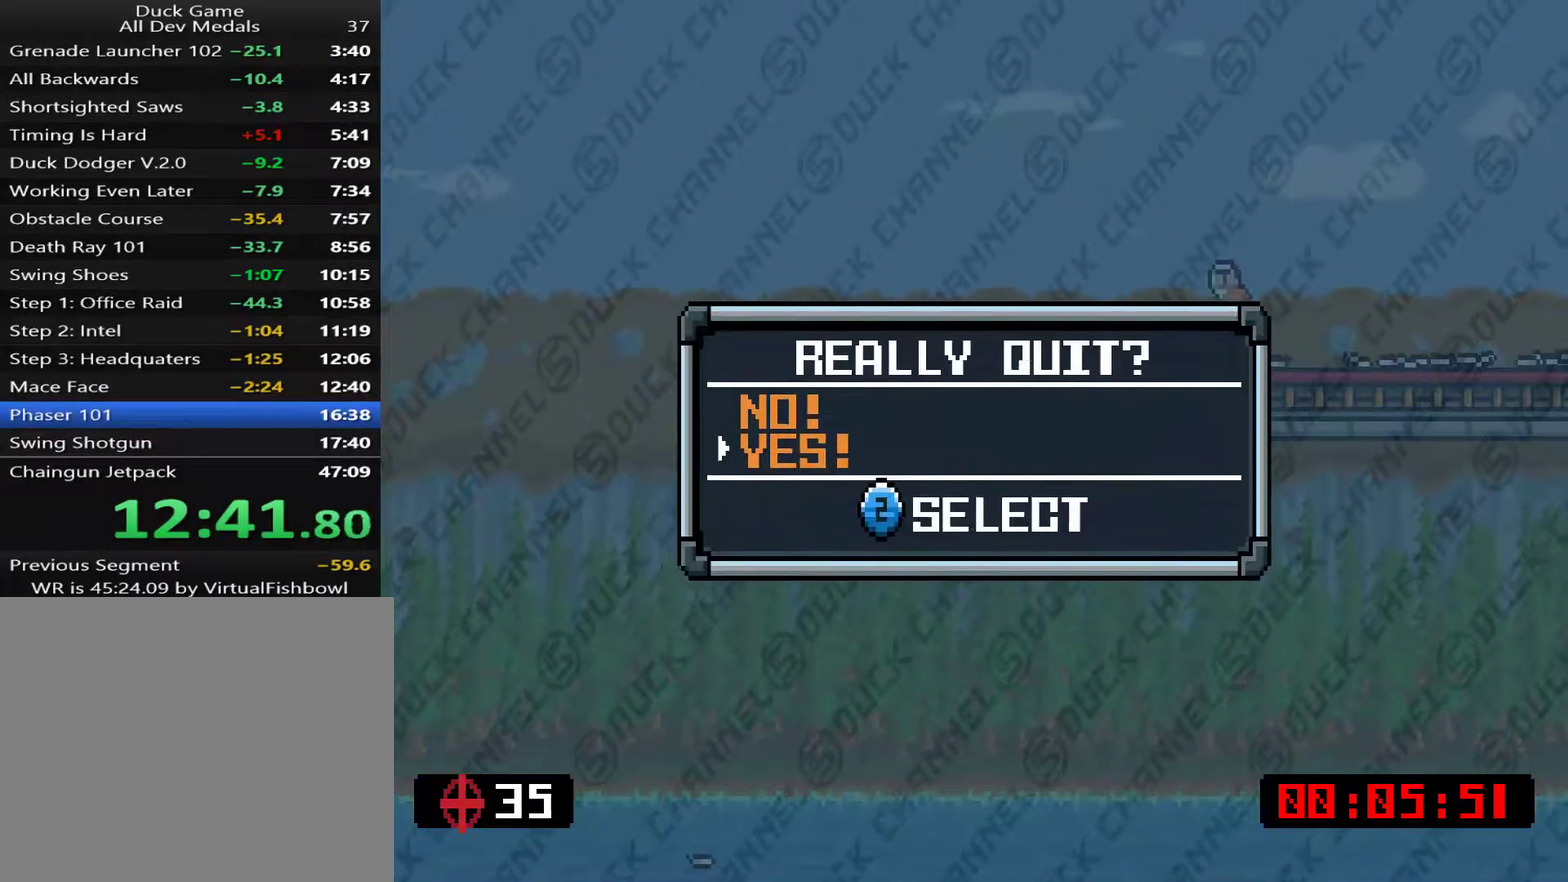
{"buttons": [], "right_stick": "center", "events": [[117, "DPAD_DOWN", "up"], [217, "CROSS", "down"], [317, "CROSS", "up"]]}
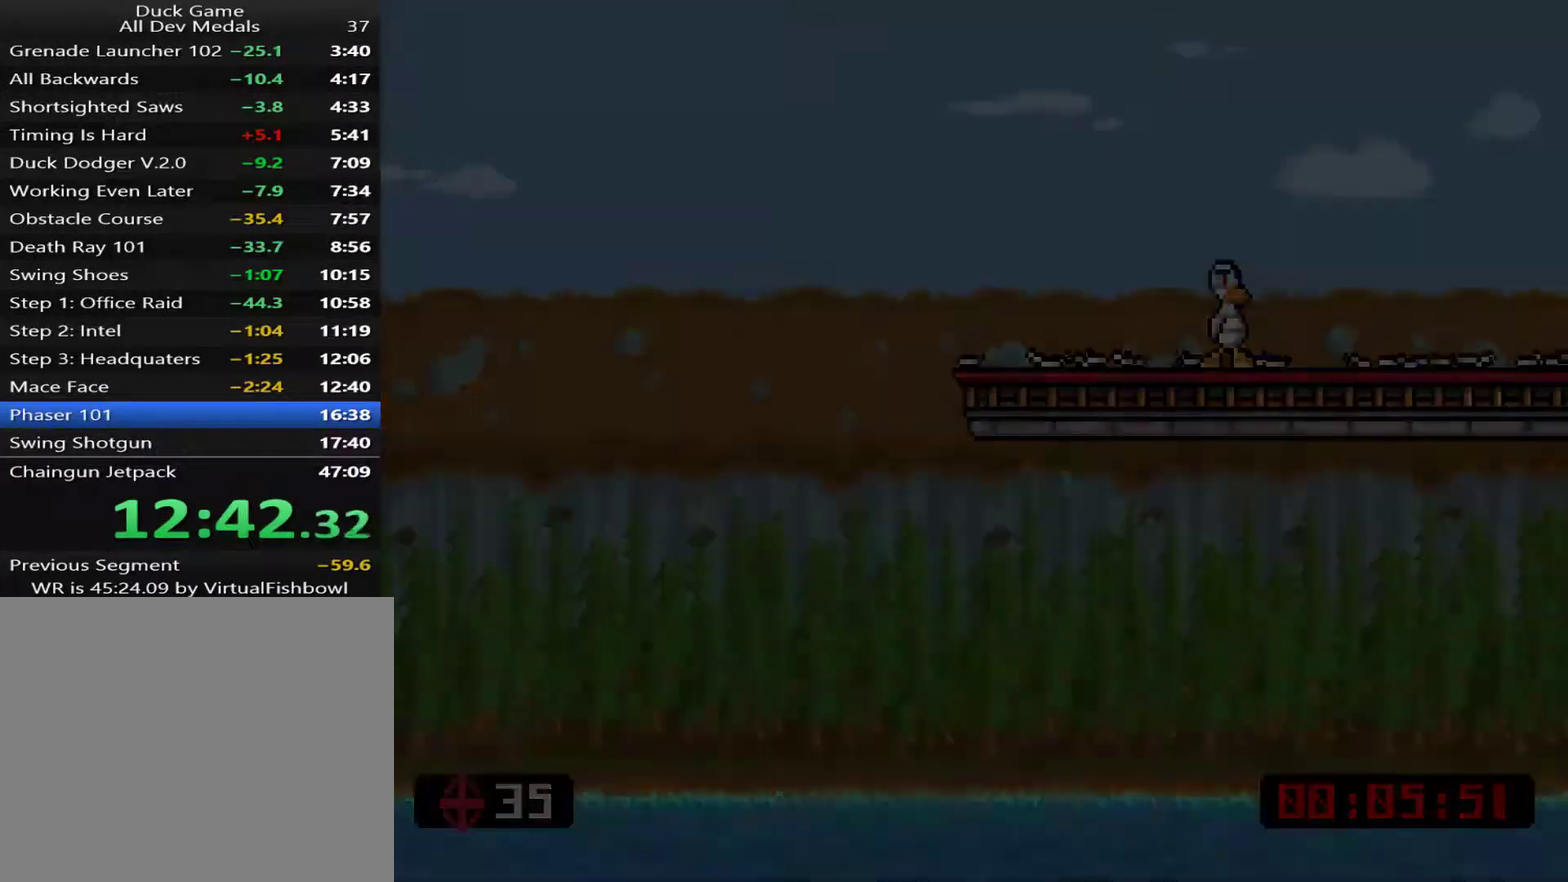
{"buttons": [], "right_stick": "center", "events": []}
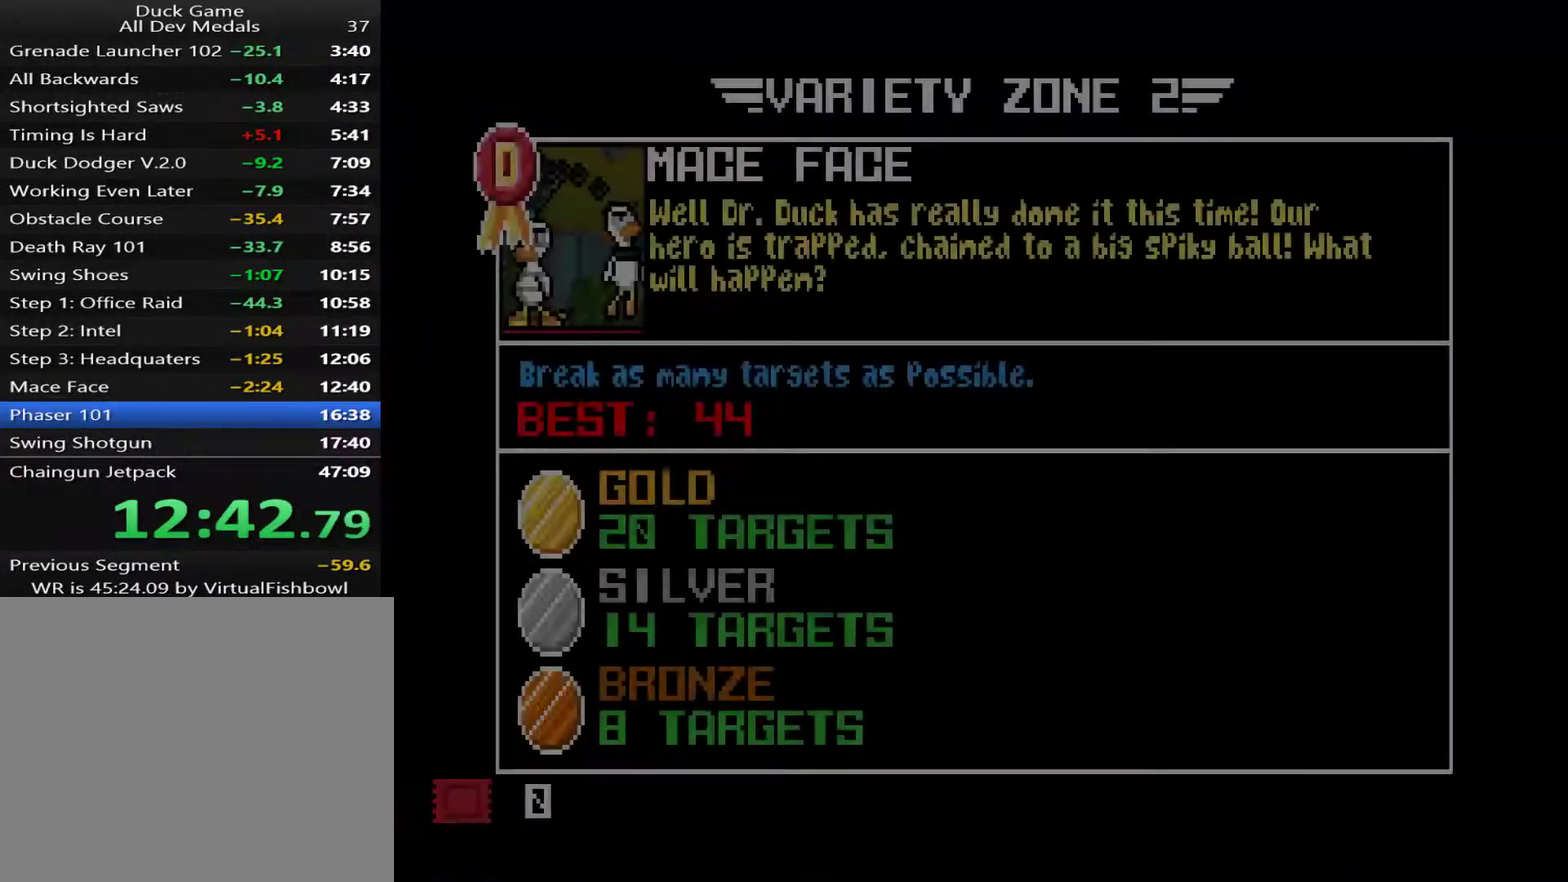
{"buttons": [], "right_stick": "center", "events": []}
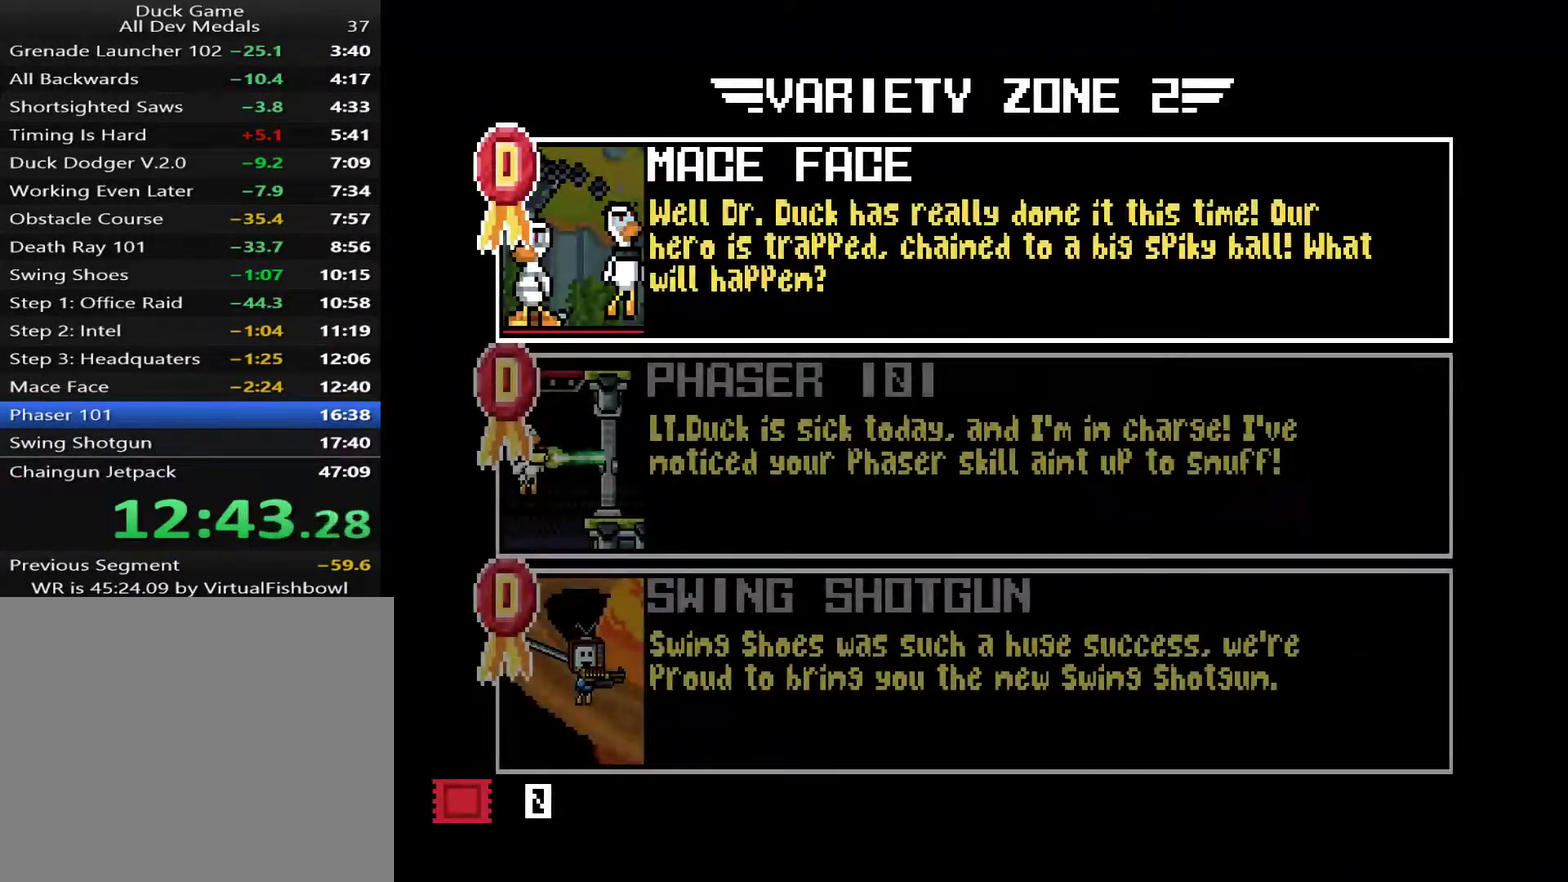
{"buttons": [], "right_stick": "center", "events": [[17, "DPAD_DOWN", "down"], [150, "DPAD_DOWN", "up"], [250, "DPAD_DOWN", "down"], [350, "DPAD_DOWN", "up"]]}
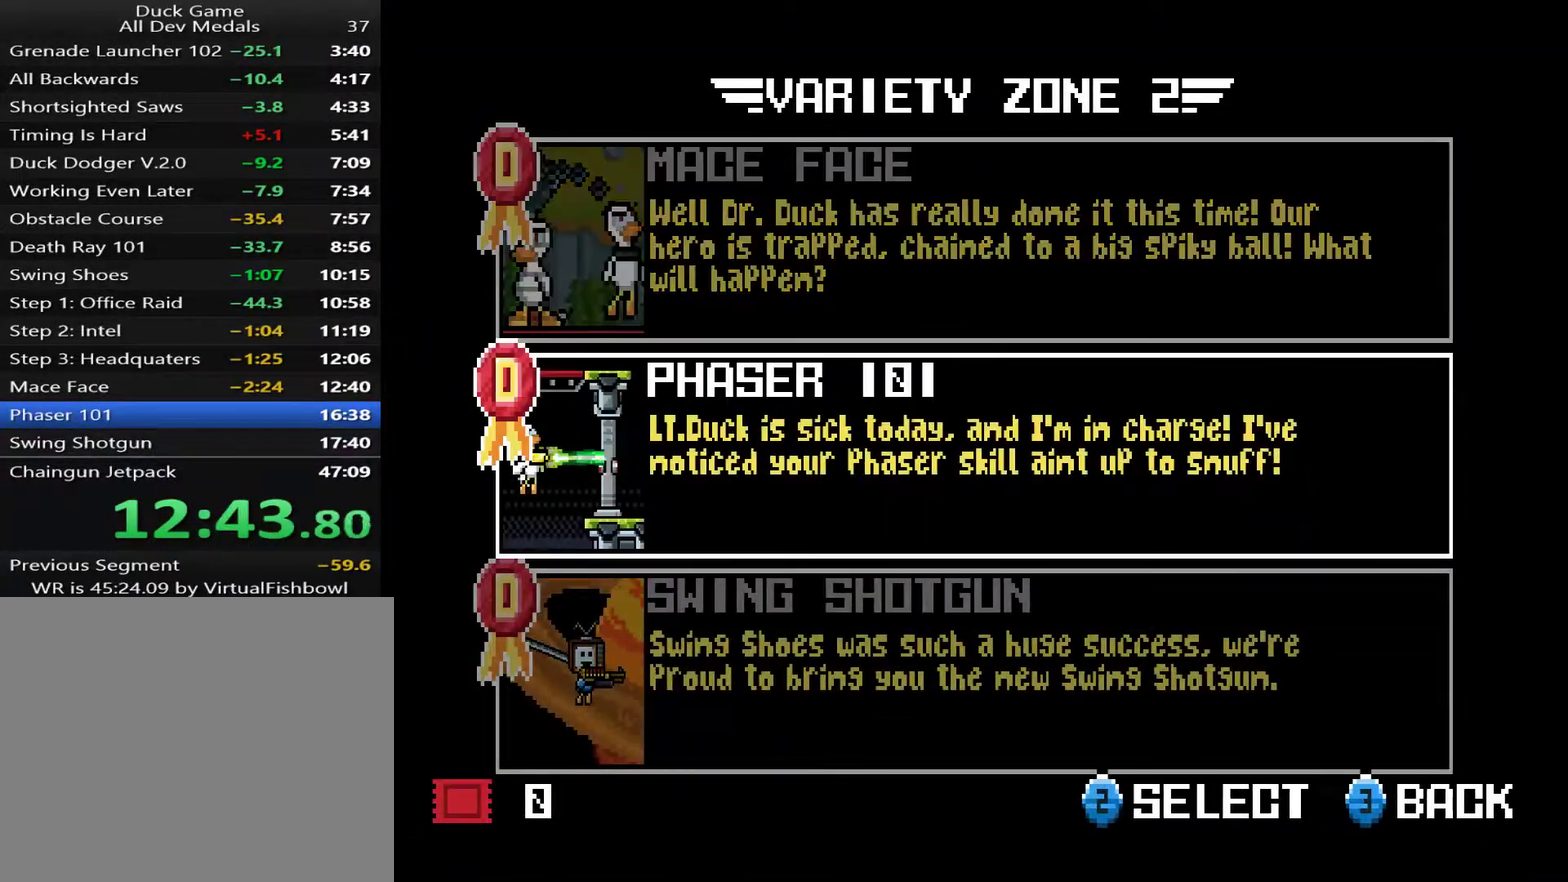
{"buttons": [], "right_stick": "center", "events": [[16, "CROSS", "down"], [83, "CROSS", "up"], [150, "CROSS", "down"], [217, "CROSS", "up"], [267, "CROSS", "down"], [334, "CROSS", "up"]]}
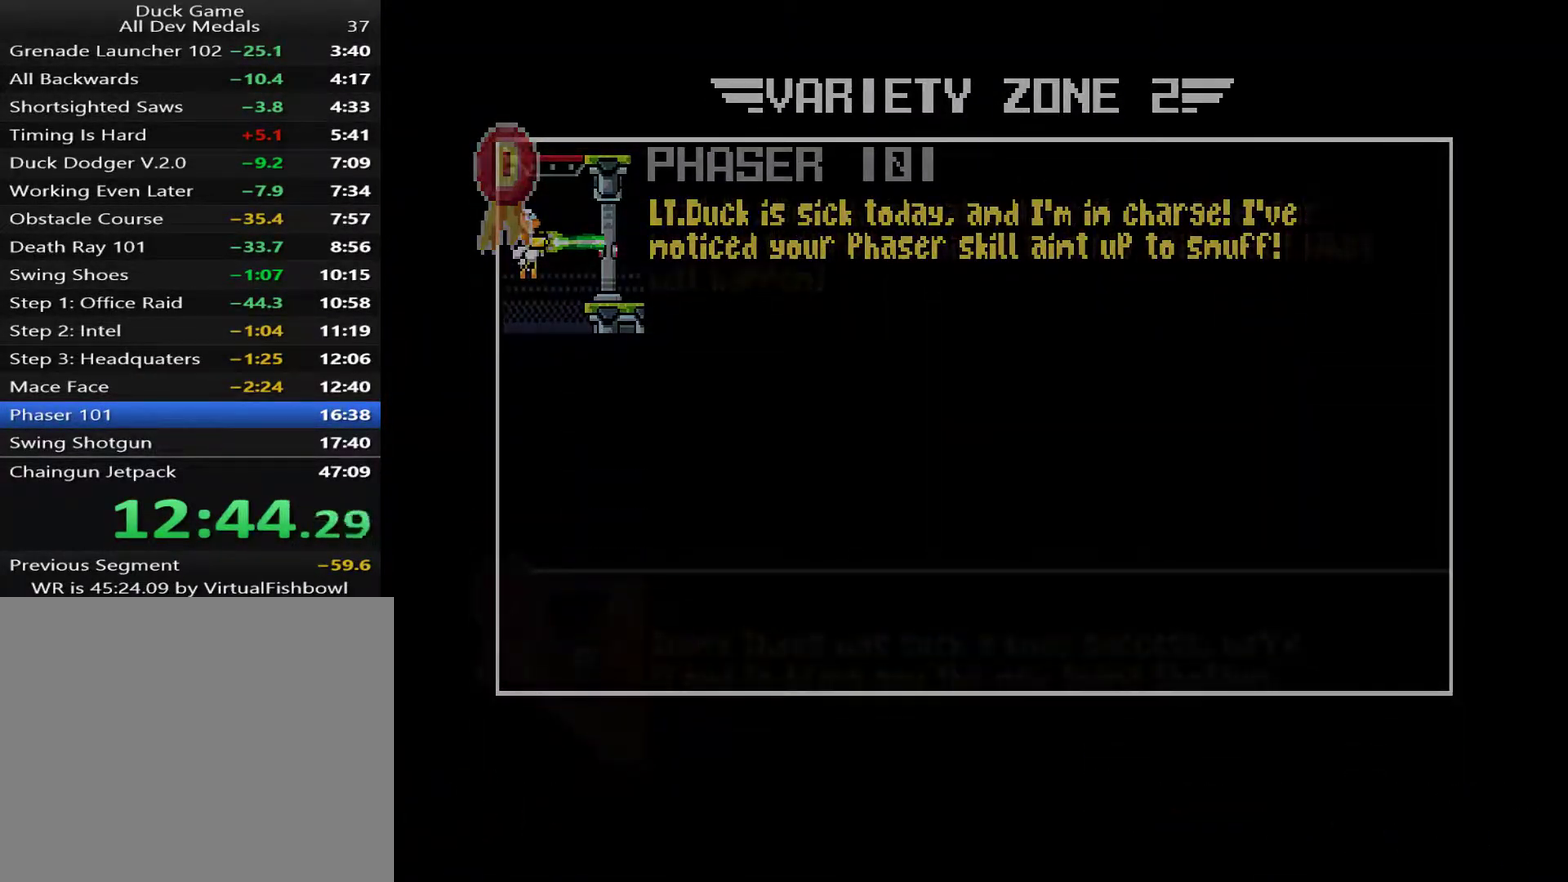
{"buttons": [], "right_stick": "center", "events": []}
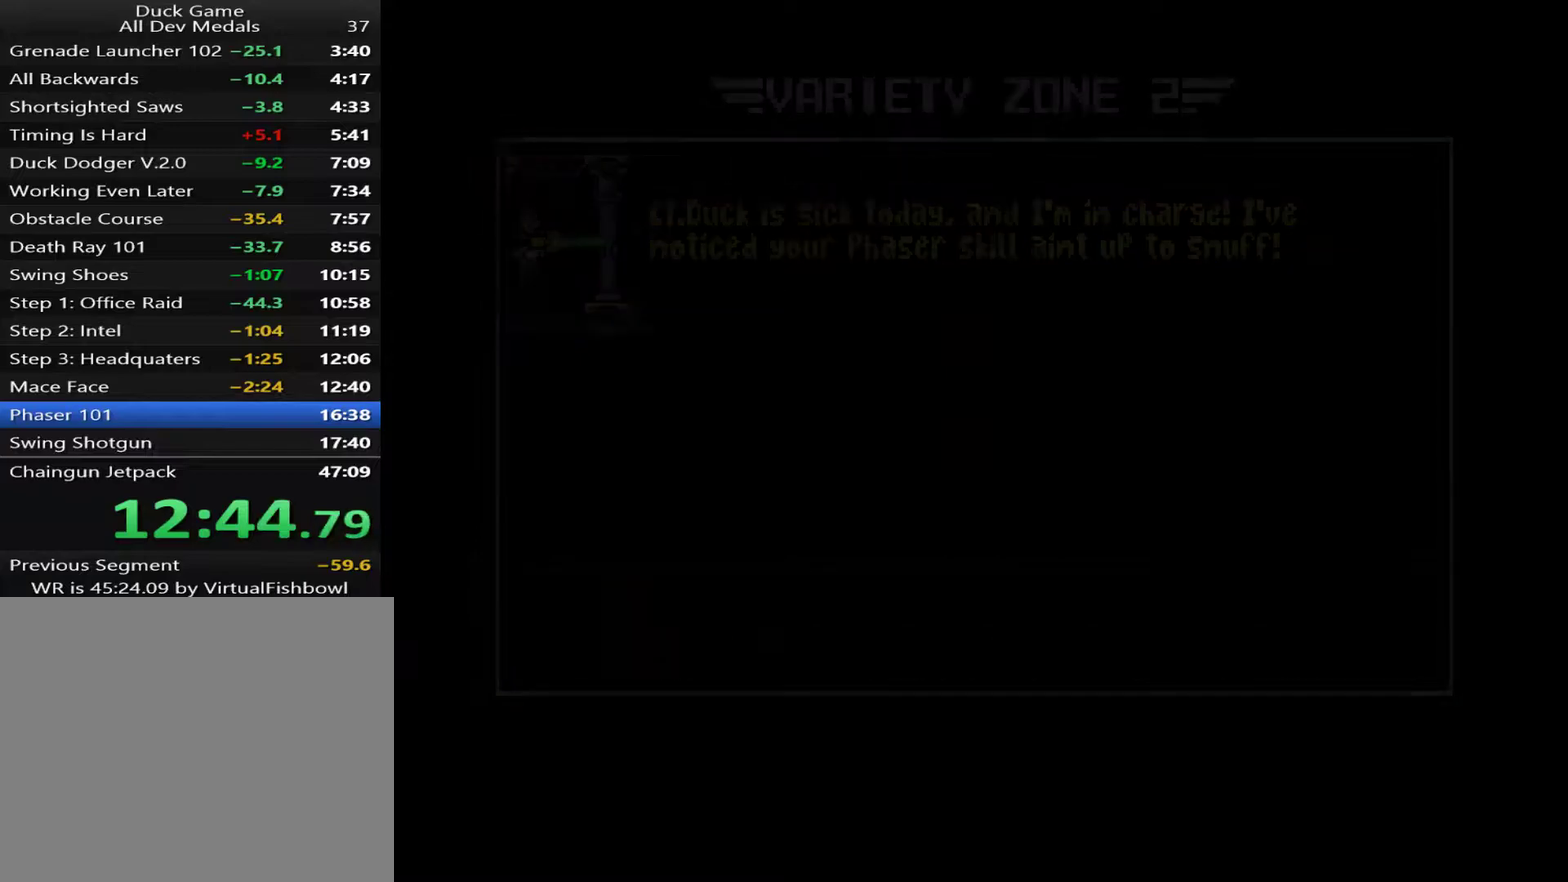
{"buttons": [], "right_stick": "center", "events": []}
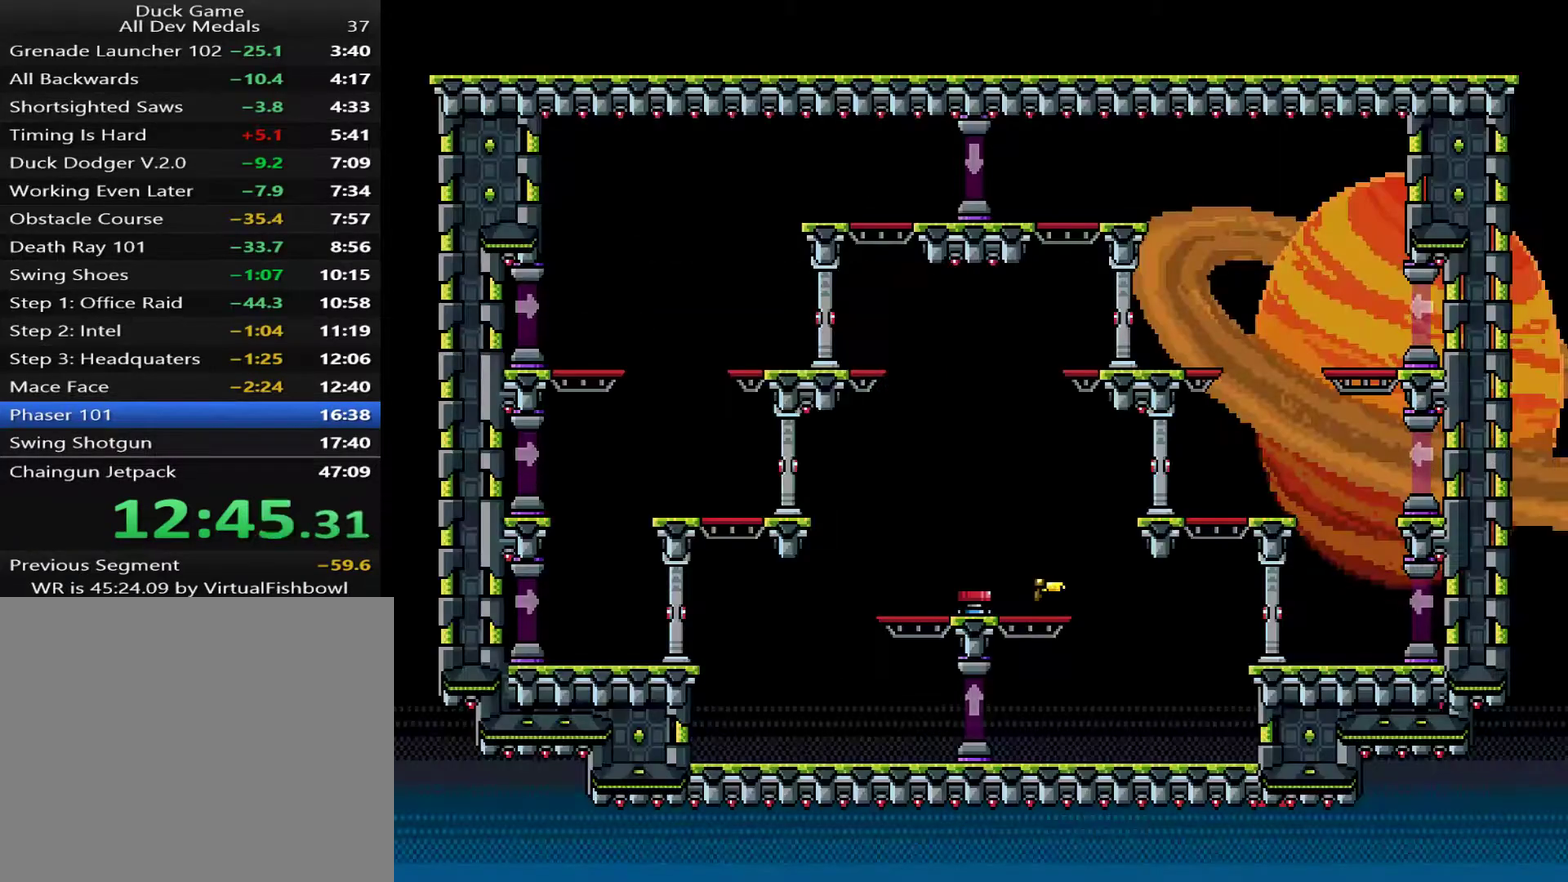
{"buttons": [], "right_stick": "center", "events": []}
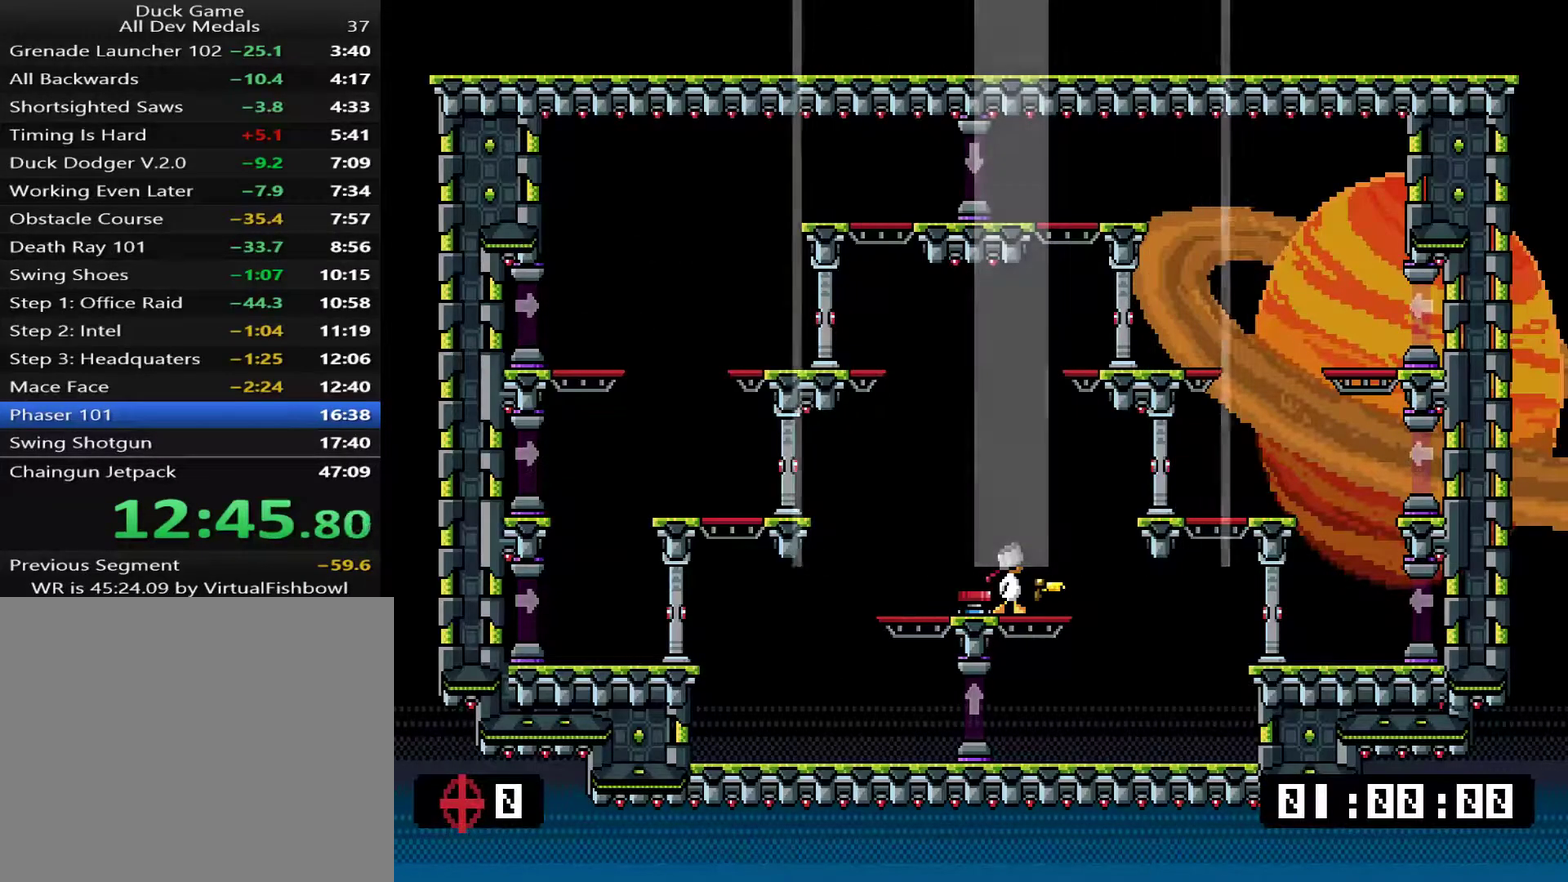
{"buttons": [], "right_stick": "center", "events": []}
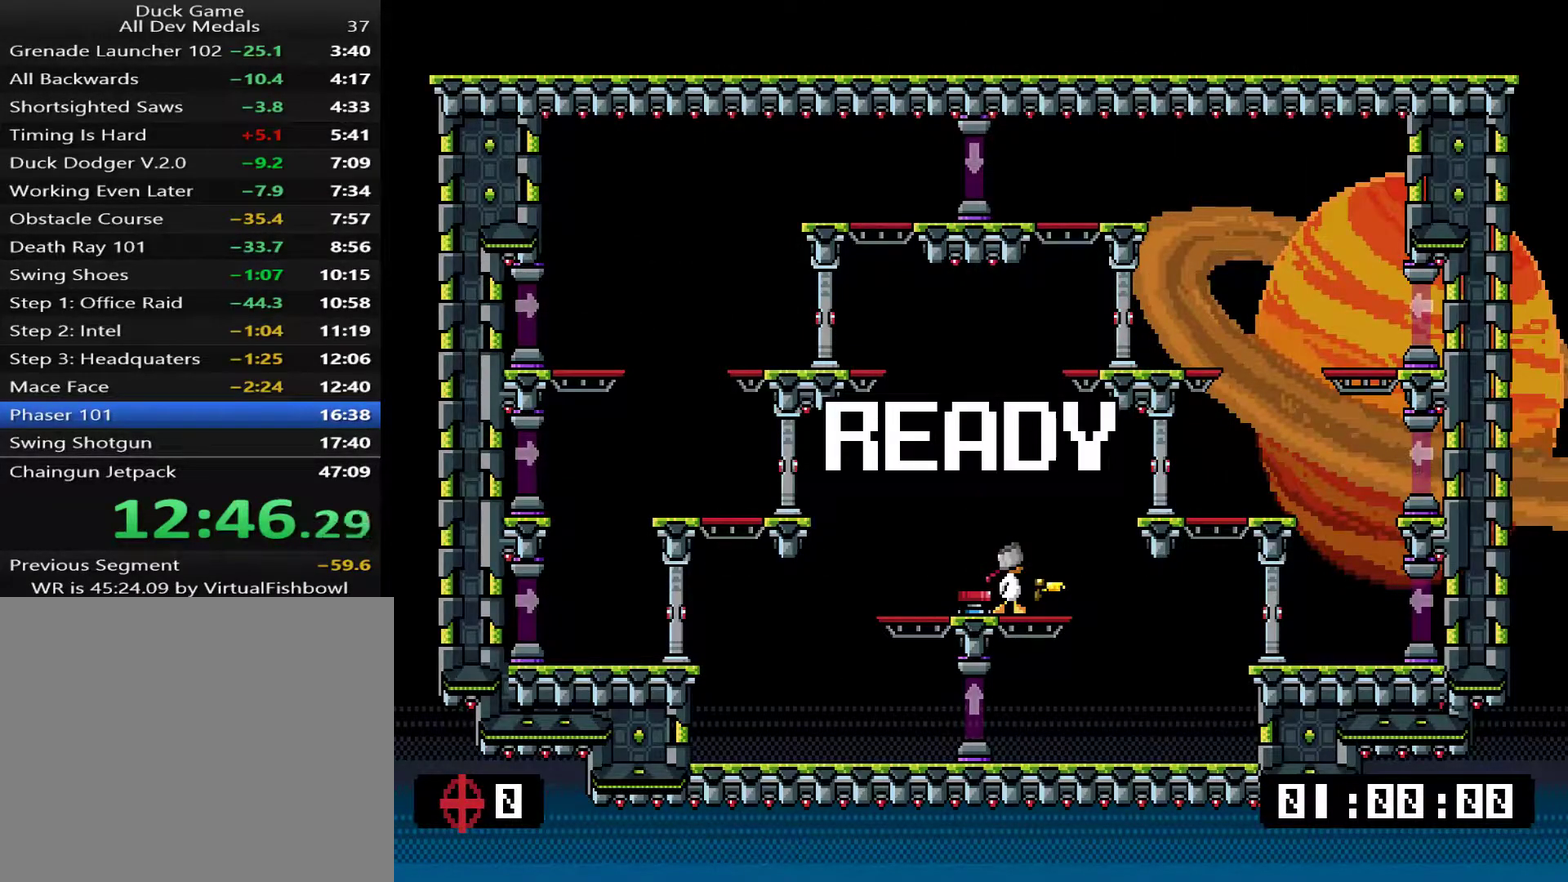
{"buttons": ["SQUARE", "DPAD_RIGHT"], "right_stick": "center", "events": [[284, "TRIANGLE", "down"], [350, "DPAD_RIGHT", "down"], [384, "SQUARE", "down"], [384, "TRIANGLE", "up"]]}
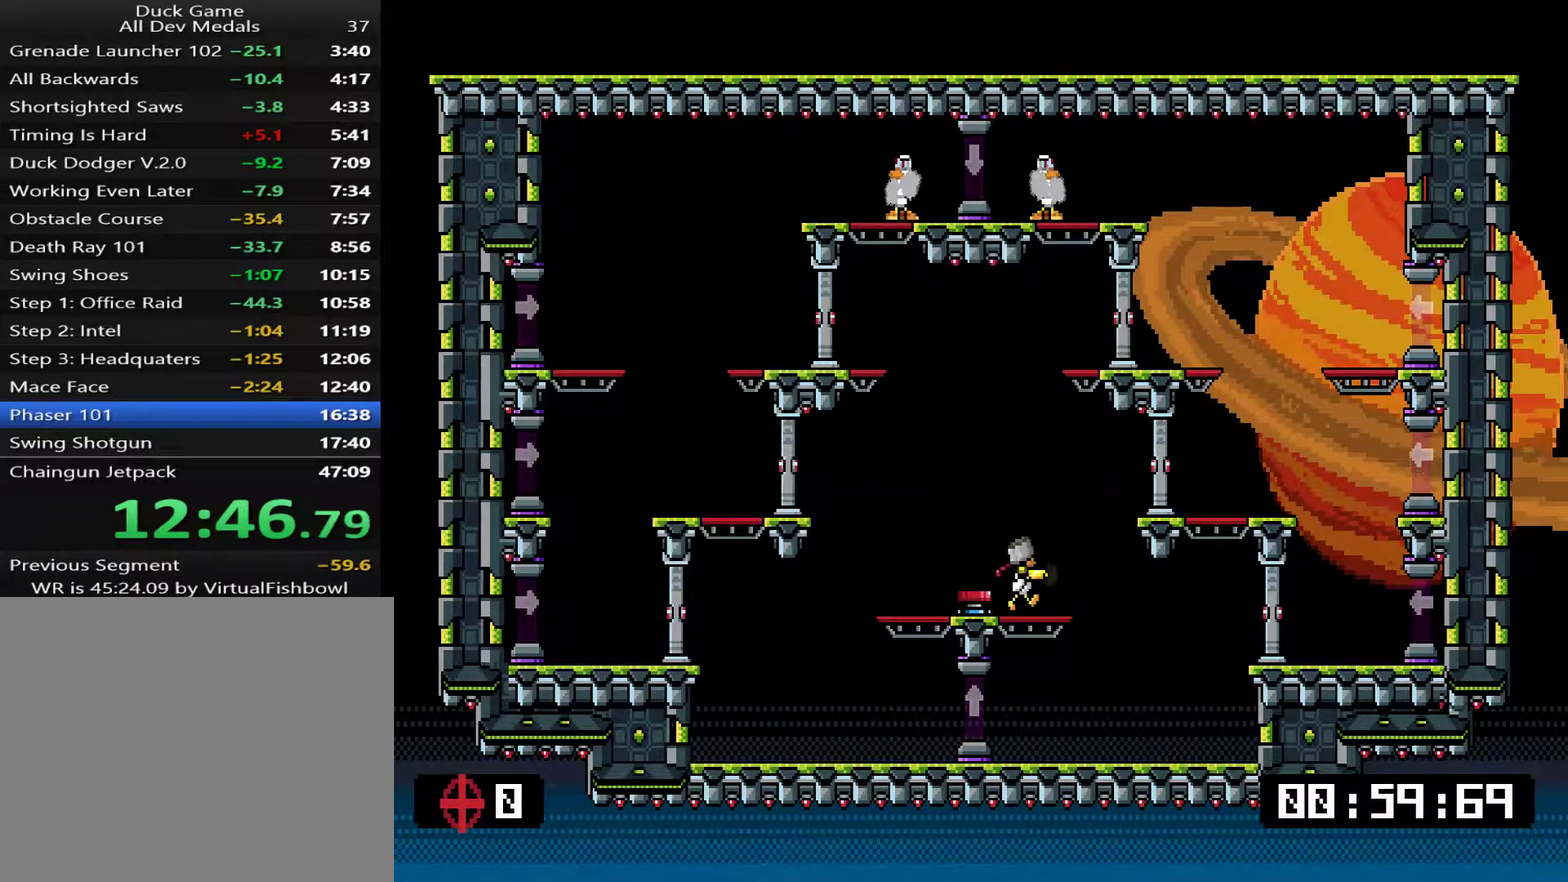
{"buttons": [], "right_stick": "center", "events": [[217, "DPAD_RIGHT", "up"], [233, "DPAD_LEFT", "down"], [367, "DPAD_LEFT", "up"], [501, "SQUARE", "up"]]}
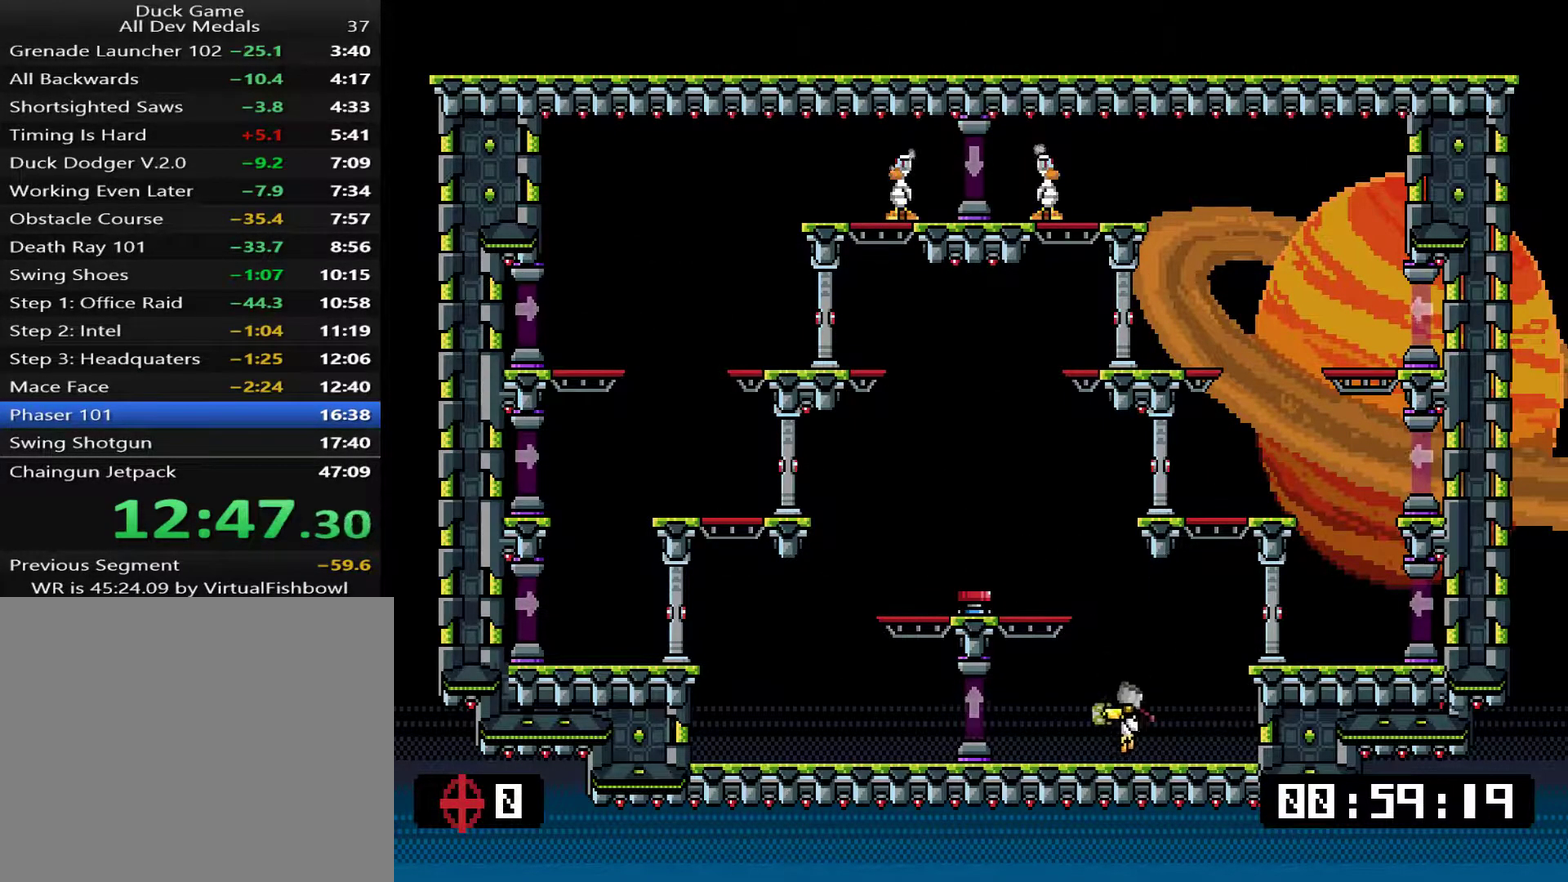
{"buttons": ["SQUARE"], "right_stick": "center", "events": [[33, "SQUARE", "down"], [100, "CROSS", "down"], [200, "DPAD_LEFT", "down"], [367, "CROSS", "up"], [367, "DPAD_LEFT", "up"]]}
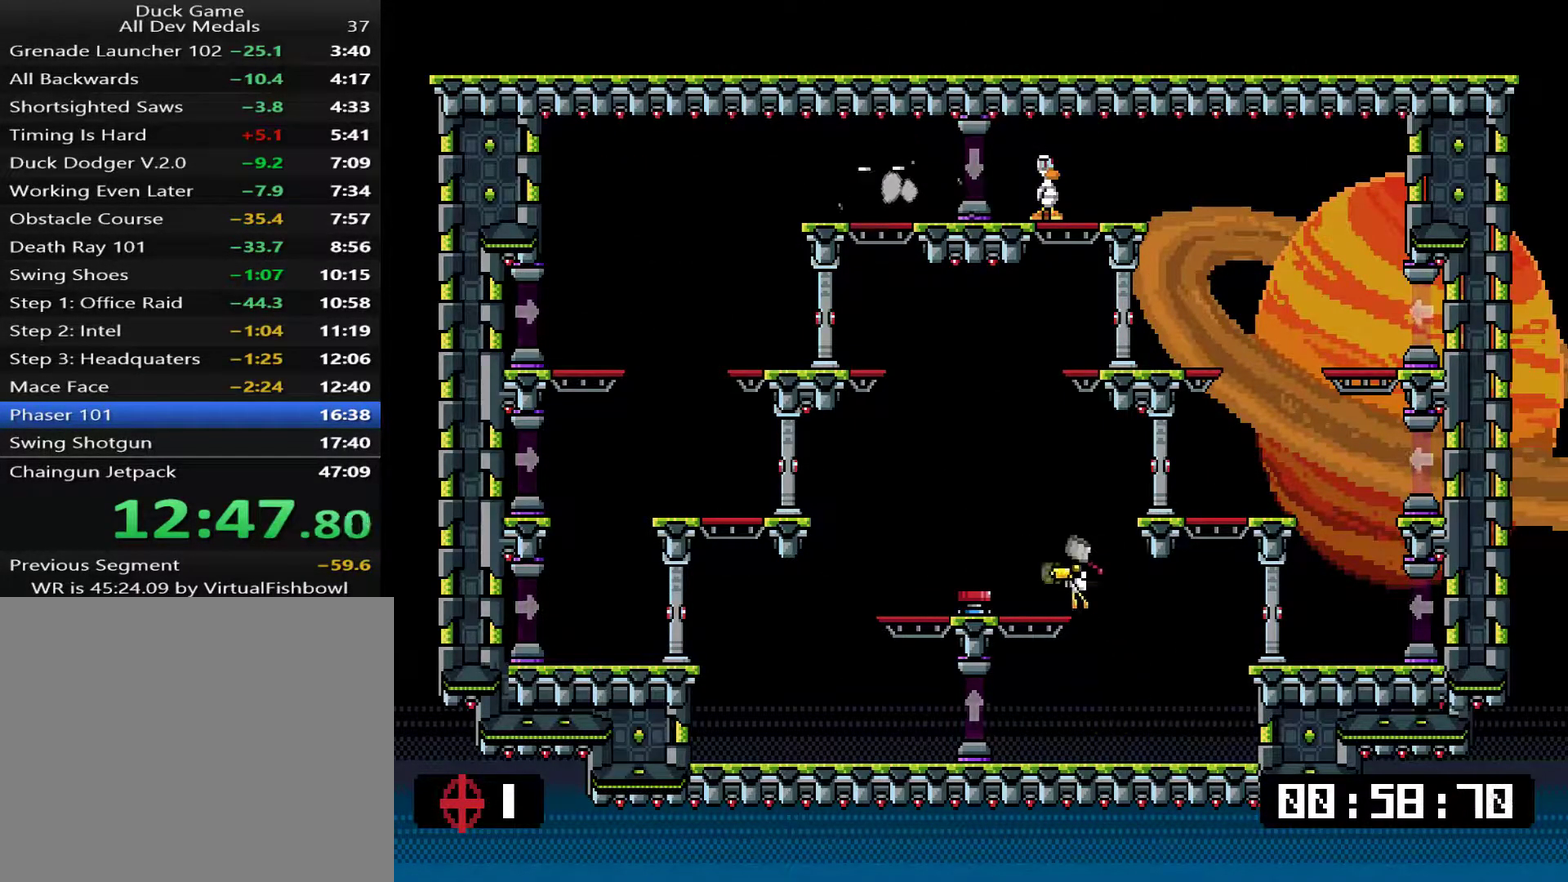
{"buttons": ["SQUARE", "DPAD_LEFT"], "right_stick": "center", "events": [[101, "CROSS", "down"], [101, "DPAD_LEFT", "down"], [234, "CROSS", "up"]]}
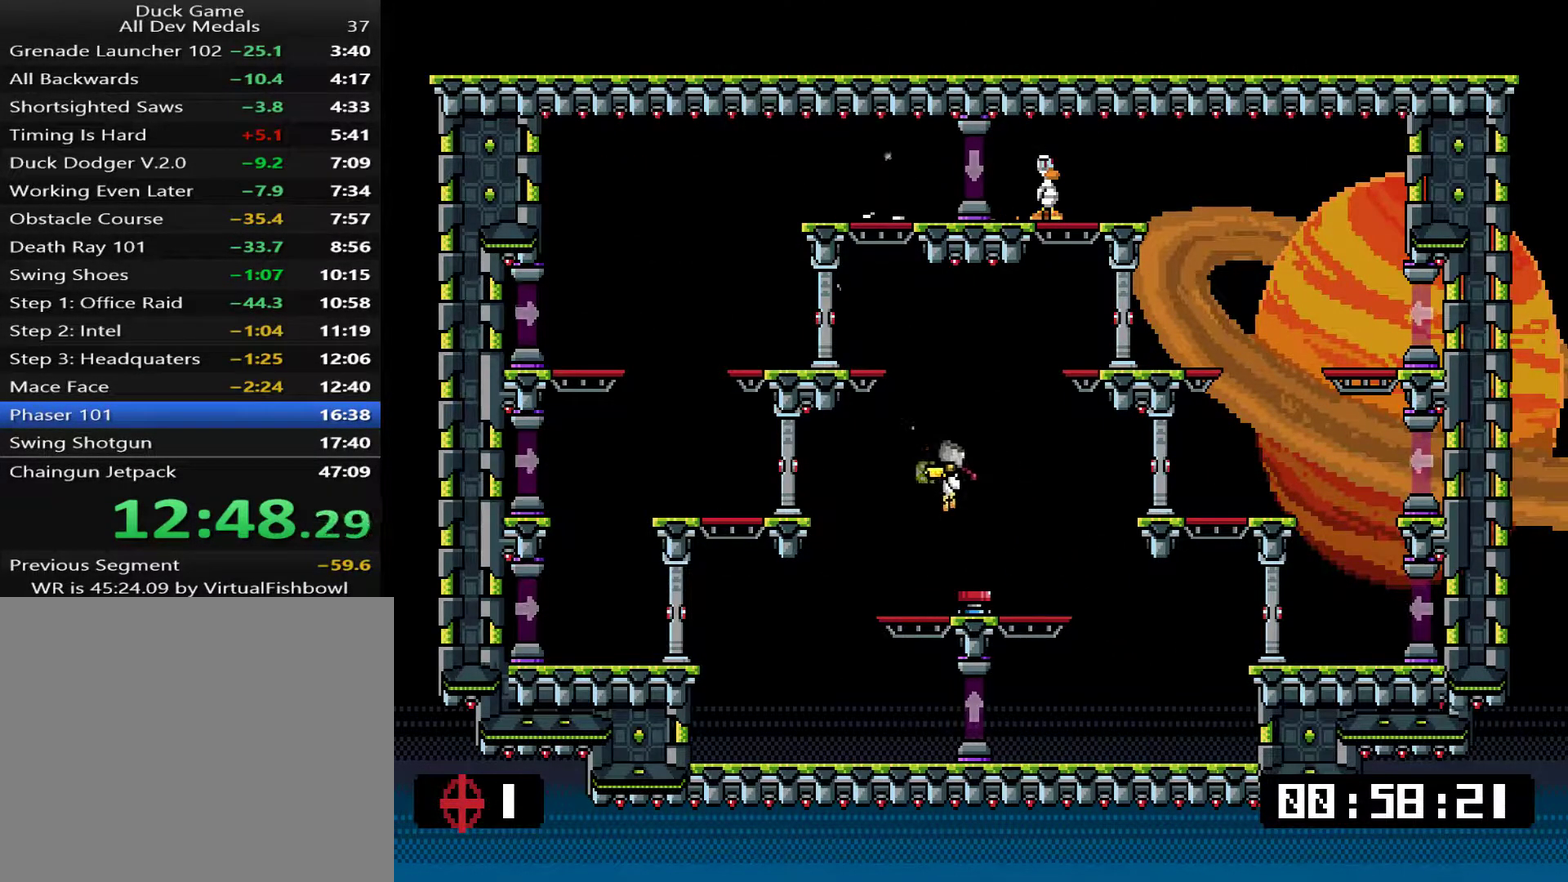
{"buttons": ["SQUARE", "DPAD_LEFT"], "right_stick": "center", "events": [[234, "DPAD_LEFT", "up"], [251, "DPAD_RIGHT", "down"], [351, "SQUARE", "up"], [418, "DPAD_RIGHT", "up"], [418, "SQUARE", "down"], [484, "DPAD_LEFT", "down"]]}
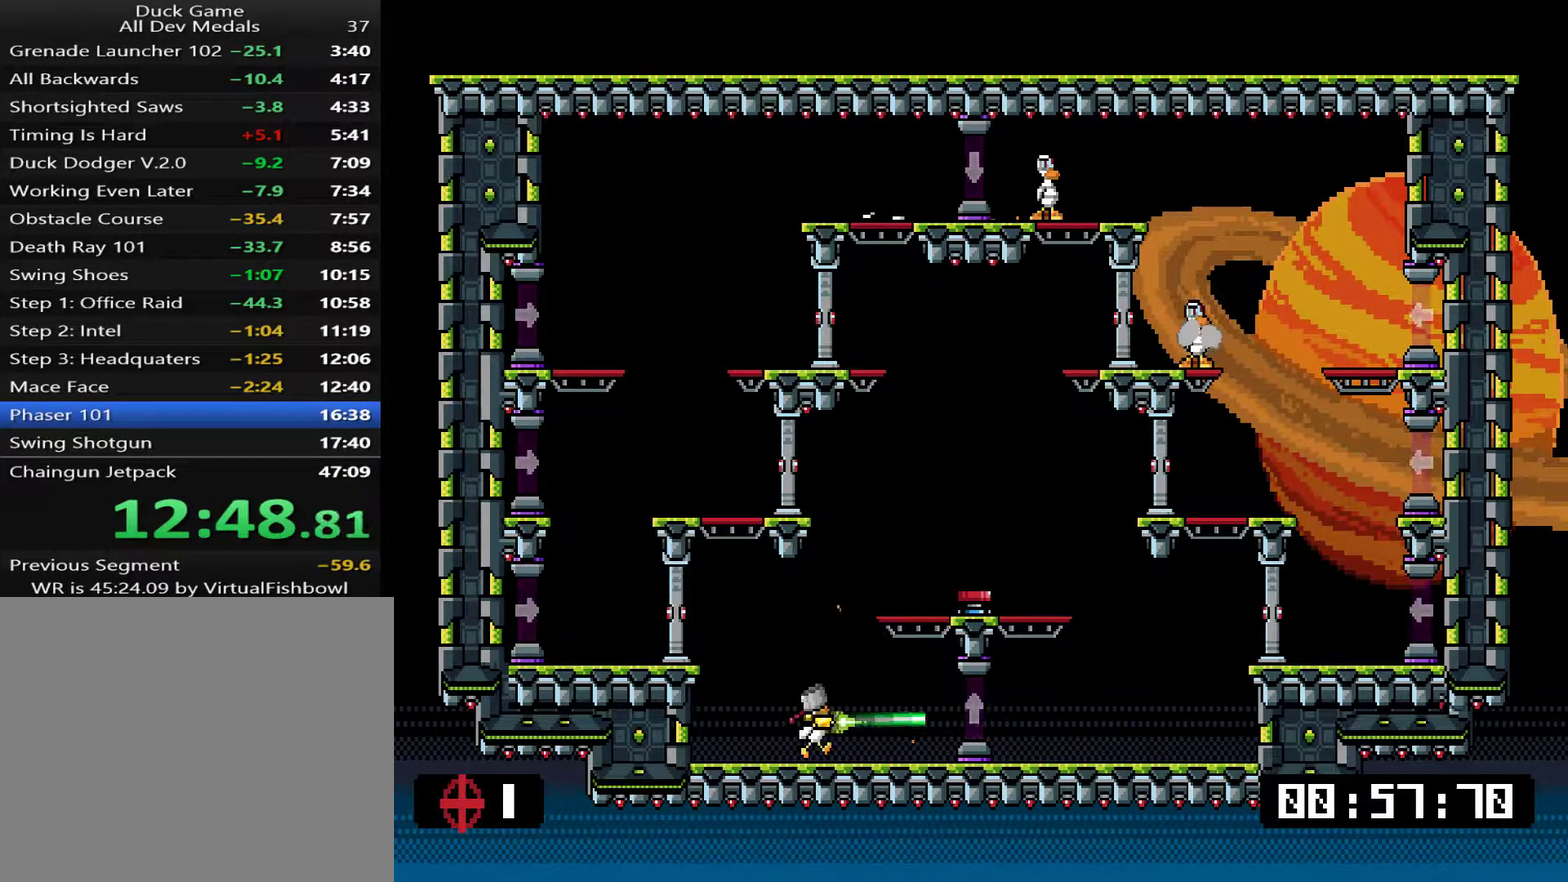
{"buttons": ["SQUARE"], "right_stick": "center", "events": [[117, "CROSS", "down"], [284, "CROSS", "up"], [484, "DPAD_LEFT", "up"]]}
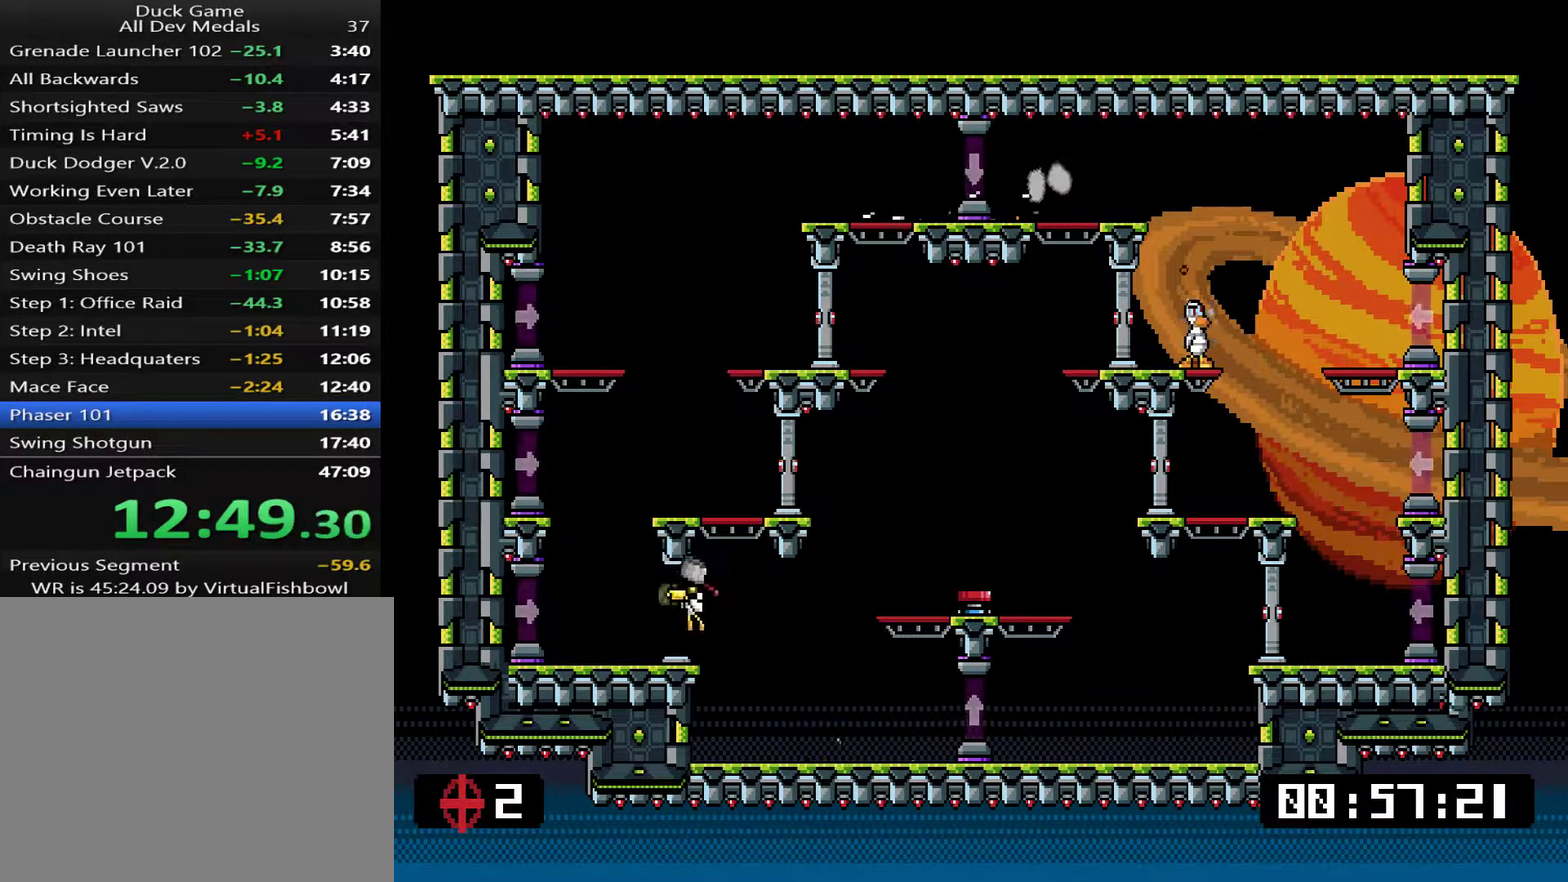
{"buttons": ["SQUARE", "DPAD_LEFT"], "right_stick": "center", "events": [[50, "CROSS", "down"], [117, "DPAD_RIGHT", "down"], [217, "DPAD_RIGHT", "up"], [250, "CROSS", "up"], [284, "DPAD_LEFT", "down"]]}
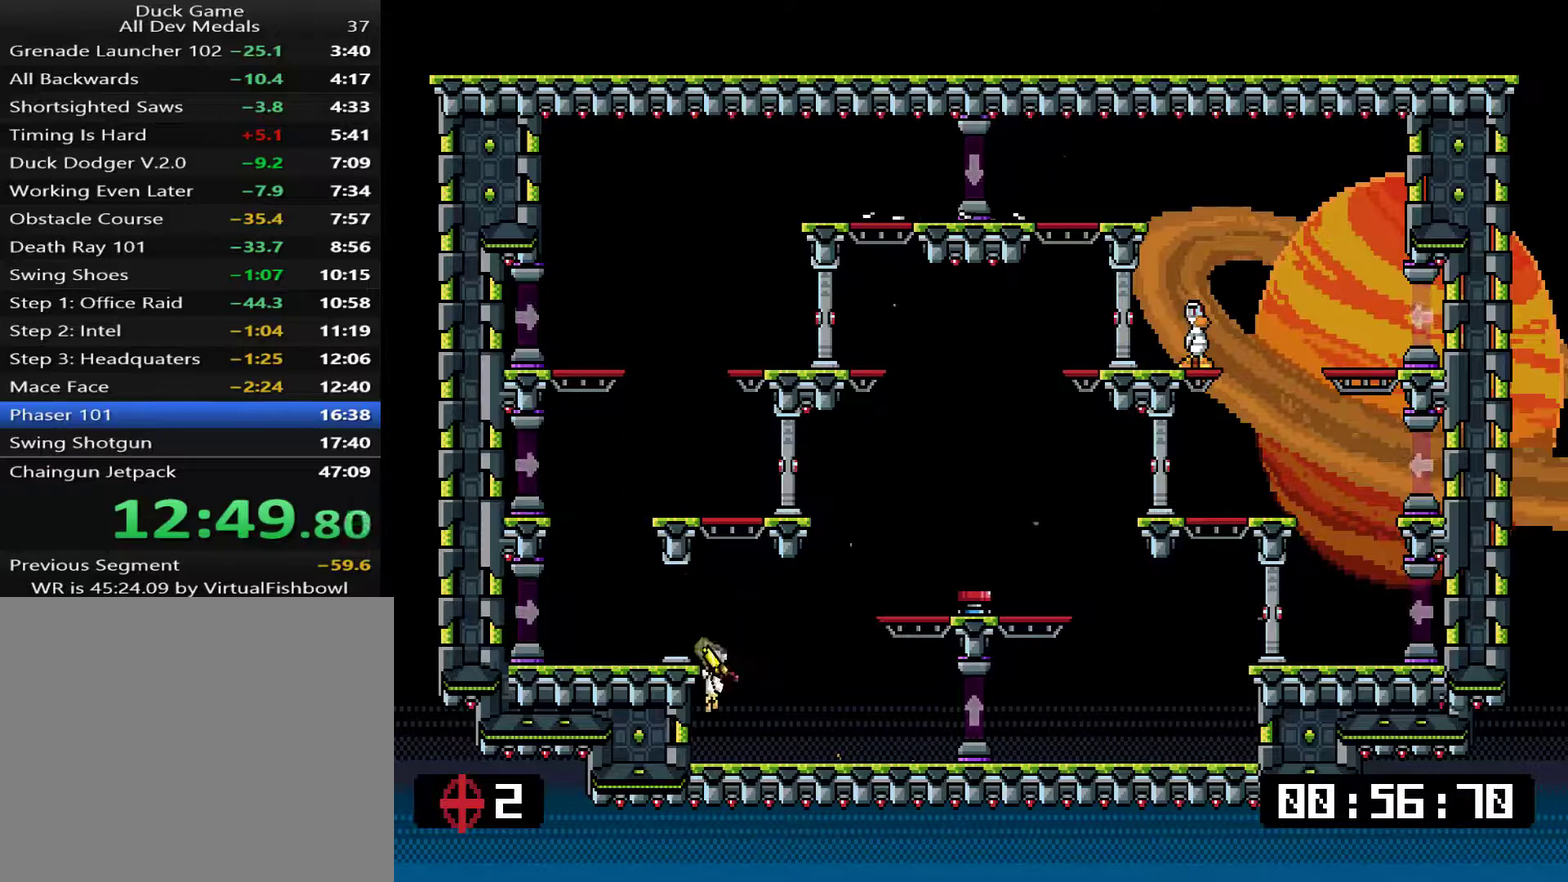
{"buttons": ["SQUARE", "DPAD_RIGHT"], "right_stick": "center", "events": [[50, "DPAD_LEFT", "up"], [117, "CROSS", "down"], [200, "DPAD_LEFT", "down"], [267, "CROSS", "up"], [367, "DPAD_LEFT", "up"], [434, "DPAD_RIGHT", "down"]]}
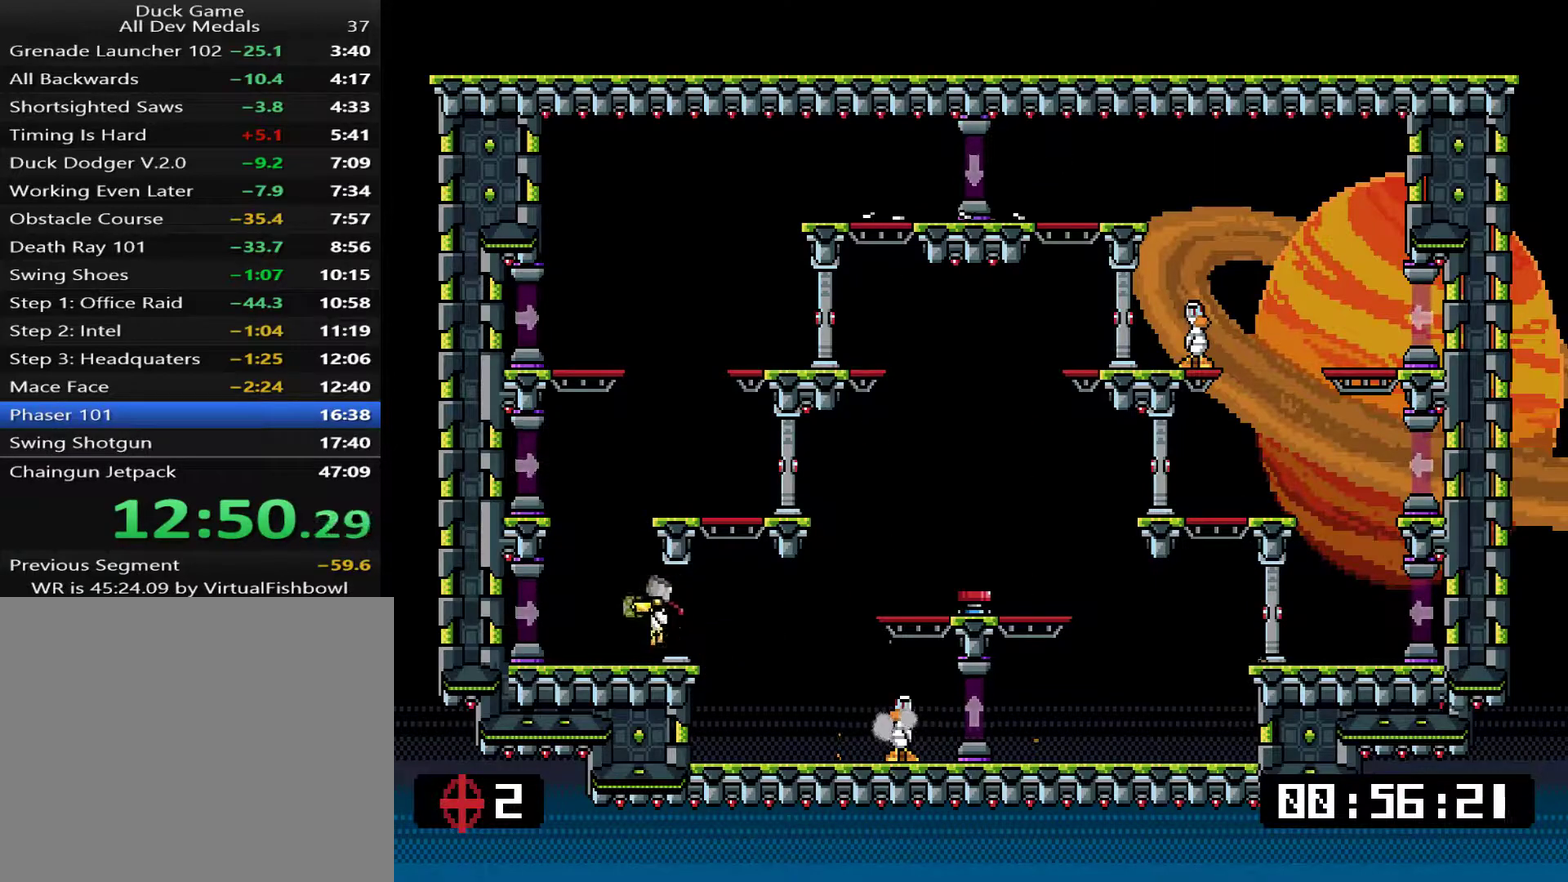
{"buttons": ["SQUARE"], "right_stick": "center", "events": [[333, "DPAD_RIGHT", "up"], [434, "SQUARE", "up"], [500, "SQUARE", "down"]]}
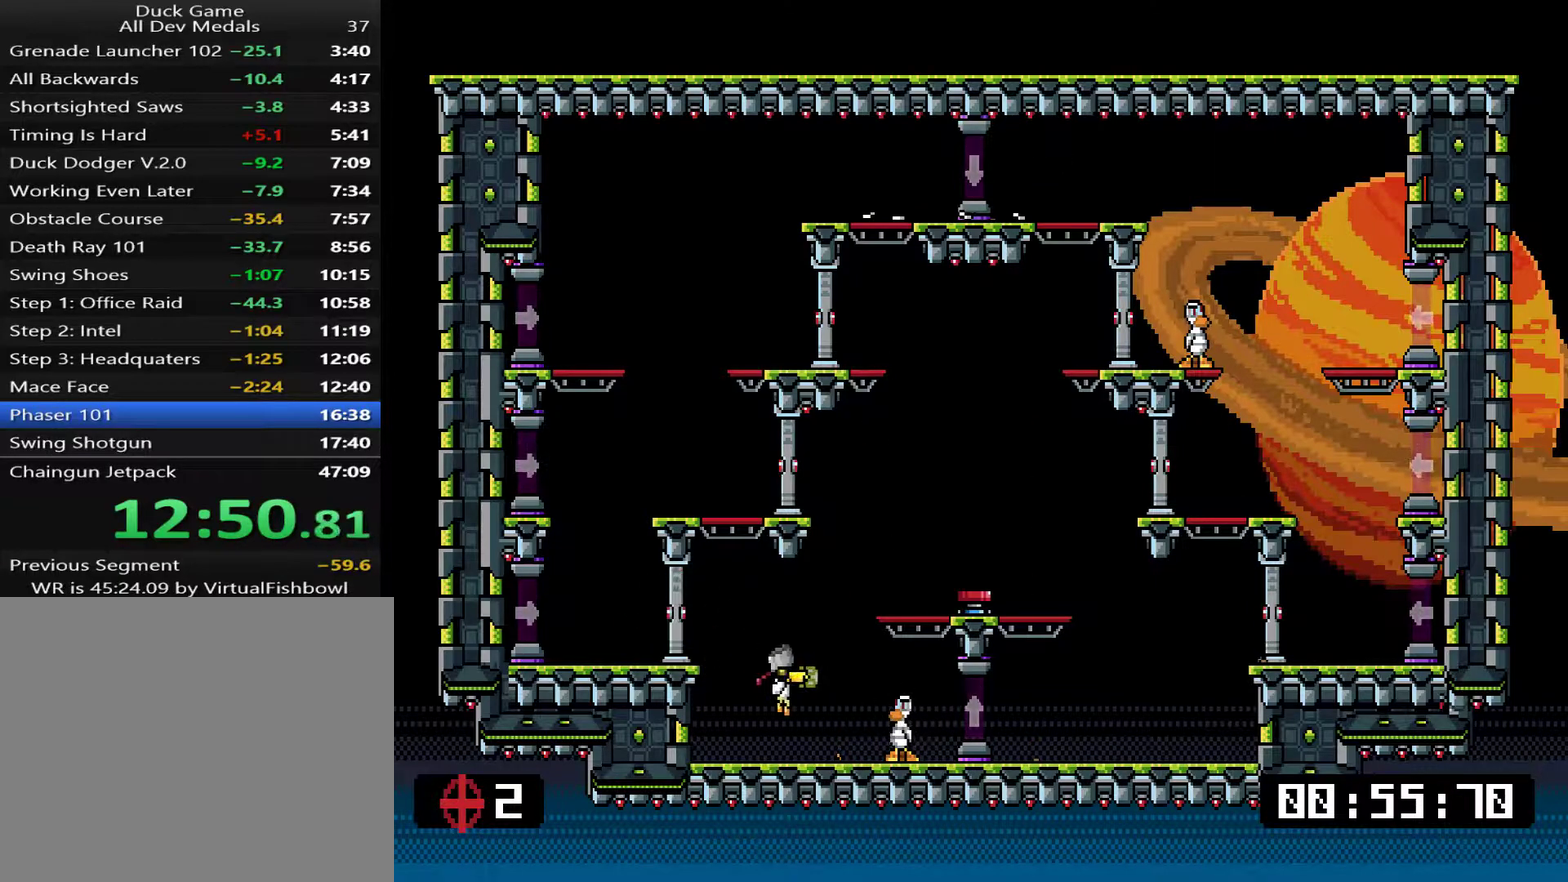
{"buttons": ["SQUARE", "DPAD_LEFT"], "right_stick": "center", "events": [[34, "DPAD_LEFT", "down"], [134, "CROSS", "down"], [301, "CROSS", "up"]]}
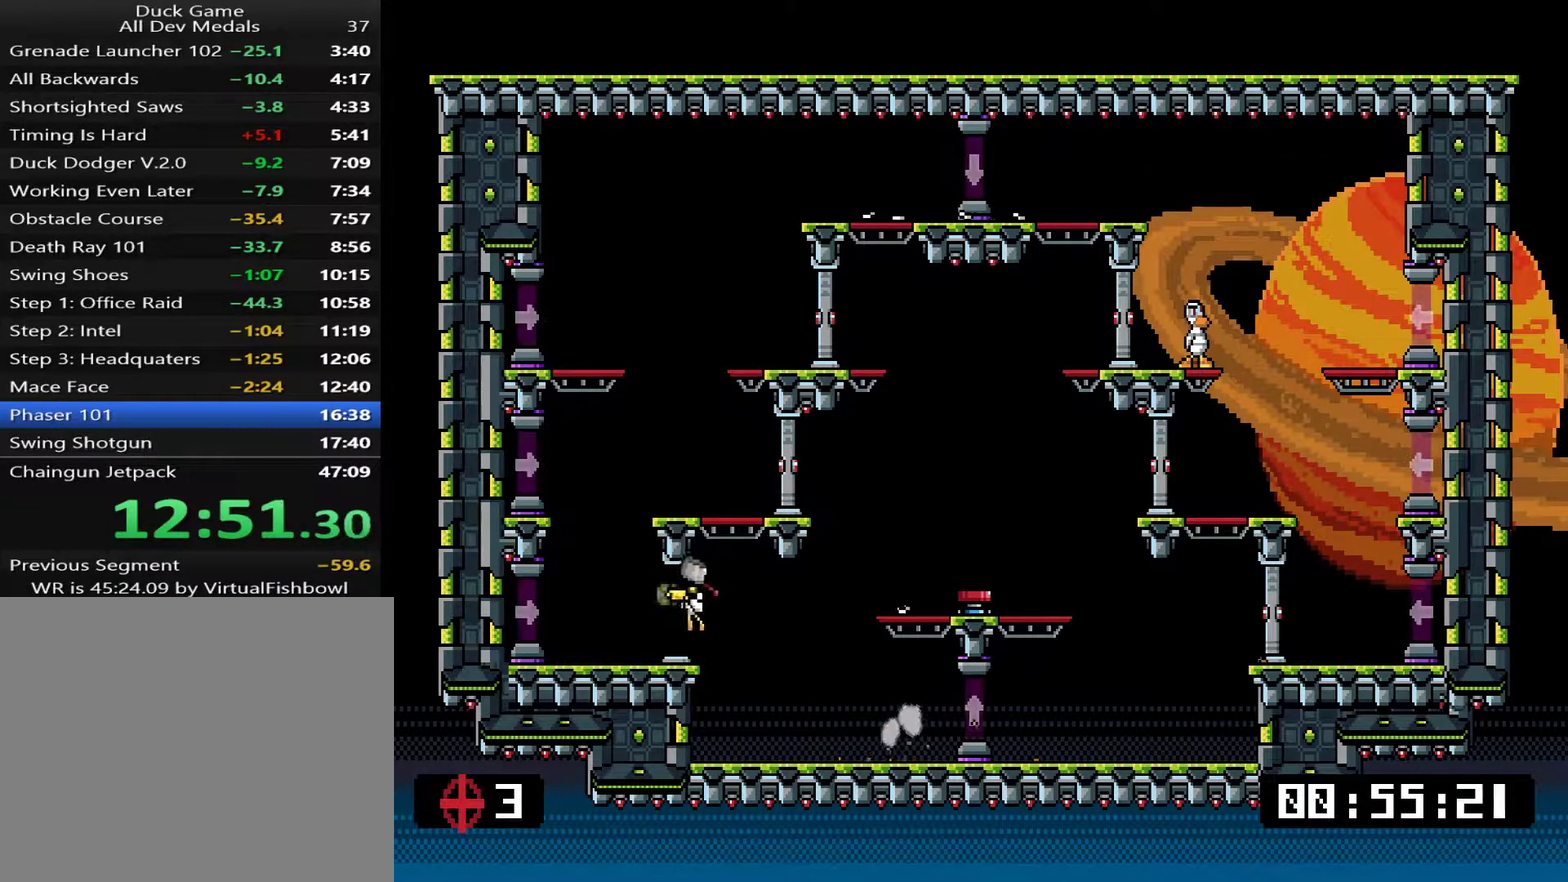
{"buttons": ["SQUARE", "DPAD_UP"], "right_stick": "center", "events": [[100, "CROSS", "down"], [117, "DPAD_LEFT", "up"], [117, "DPAD_UP", "down"], [167, "DPAD_UP", "up"], [201, "DPAD_RIGHT", "down"], [351, "CROSS", "up"], [484, "DPAD_RIGHT", "up"], [484, "DPAD_UP", "down"]]}
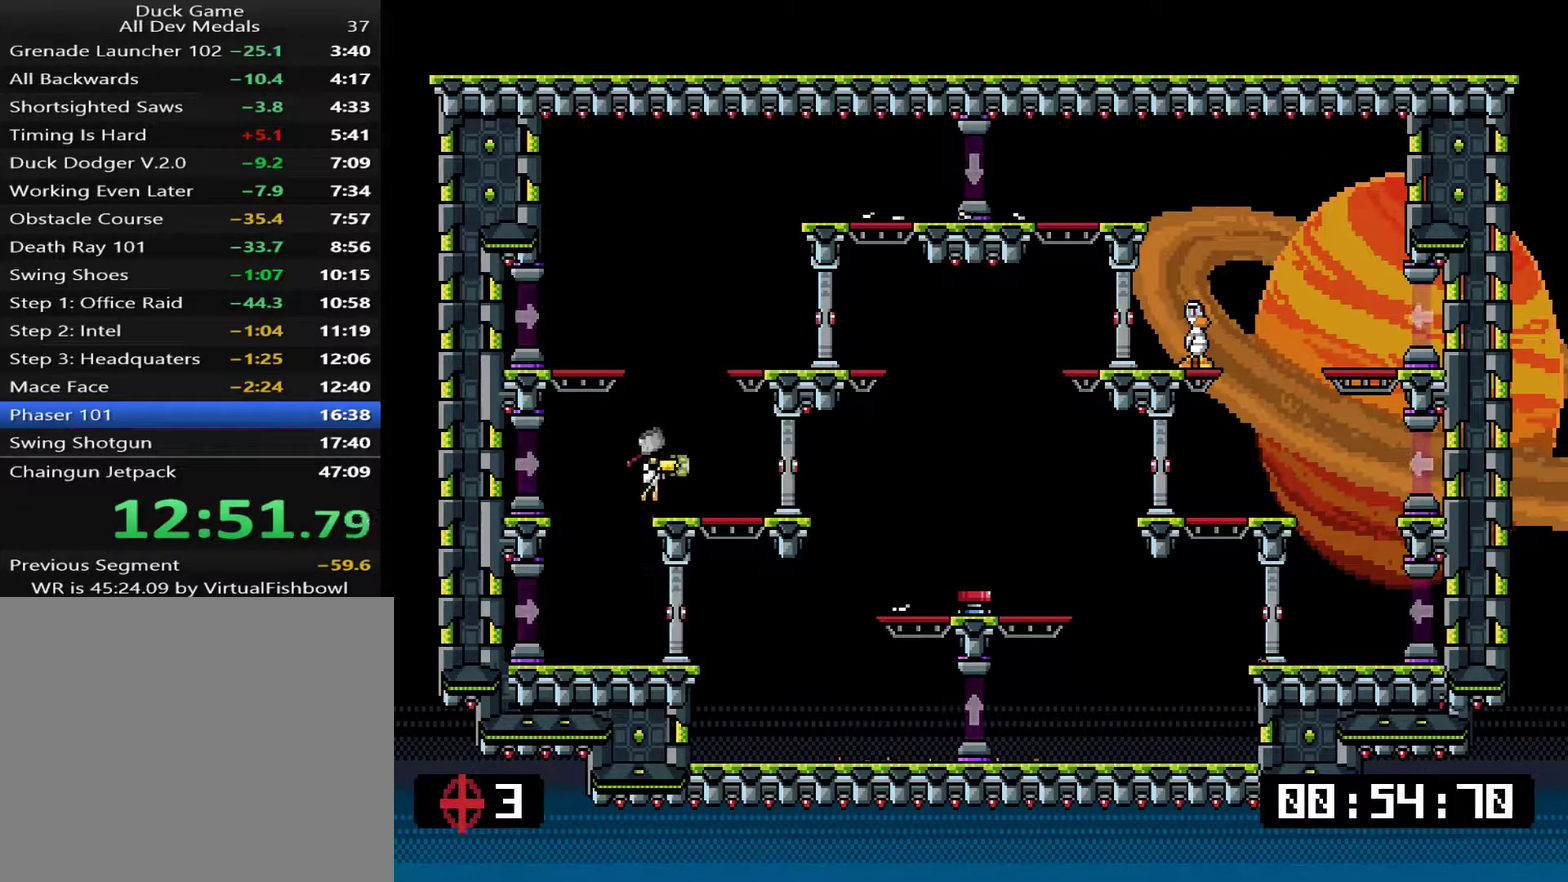
{"buttons": ["SQUARE", "DPAD_UP", "DPAD_LEFT"], "right_stick": "center", "events": [[17, "DPAD_LEFT", "down"], [17, "DPAD_UP", "up"], [83, "CROSS", "down"], [150, "DPAD_LEFT", "up"], [150, "DPAD_UP", "down"], [184, "DPAD_RIGHT", "down"], [184, "DPAD_UP", "up"], [317, "CROSS", "up"], [351, "SQUARE", "up"], [417, "SQUARE", "down"], [451, "DPAD_RIGHT", "up"], [451, "DPAD_UP", "down"], [484, "DPAD_LEFT", "down"]]}
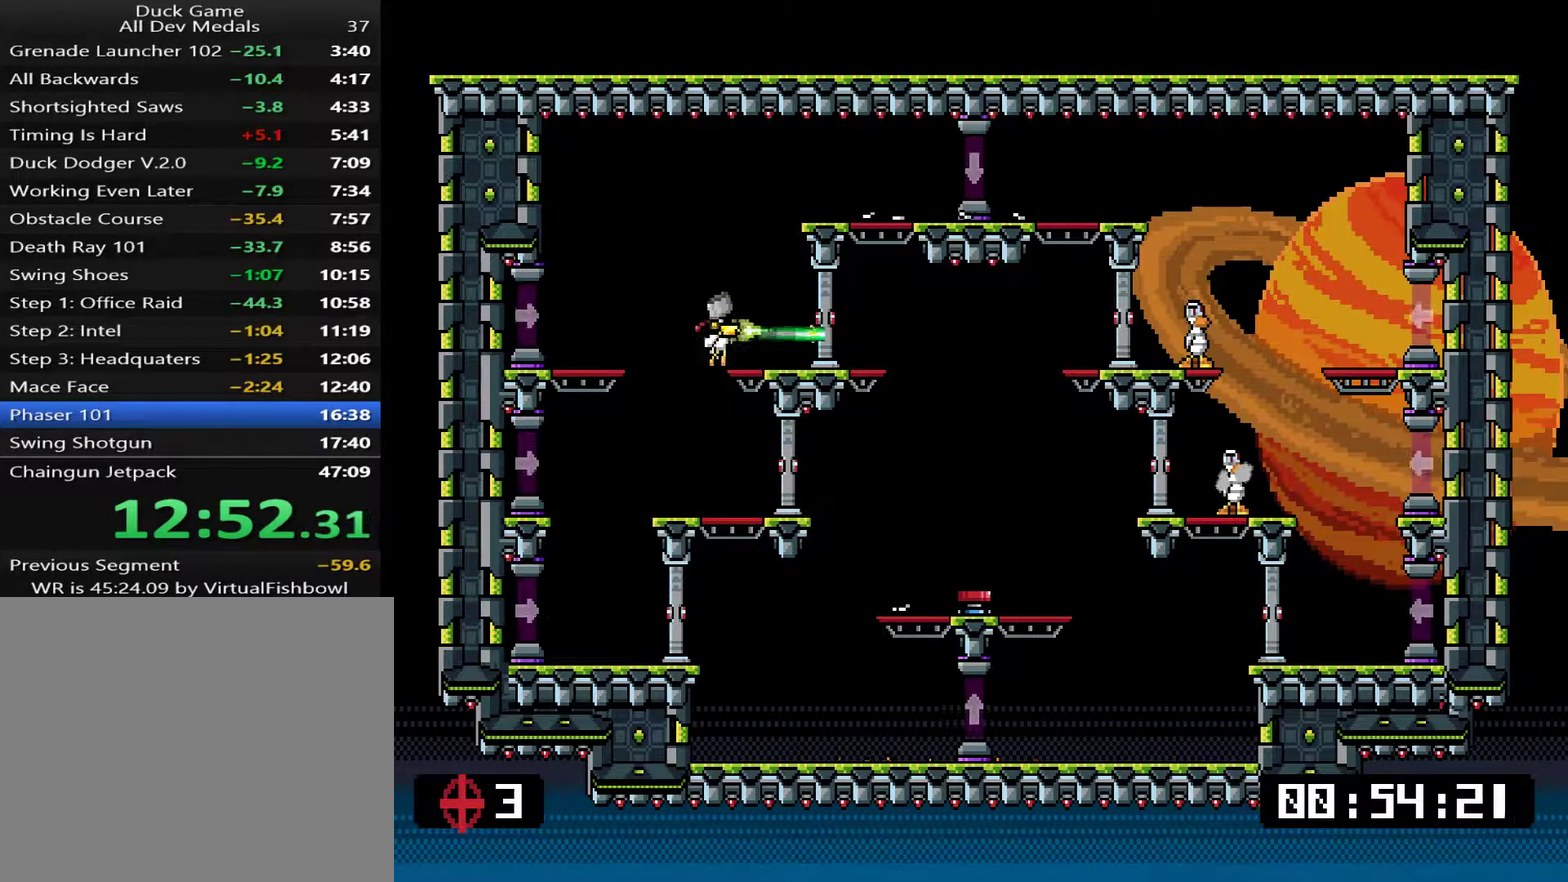
{"buttons": ["SQUARE", "DPAD_RIGHT"], "right_stick": "center", "events": [[17, "DPAD_UP", "up"], [183, "DPAD_LEFT", "up"], [217, "DPAD_RIGHT", "down"]]}
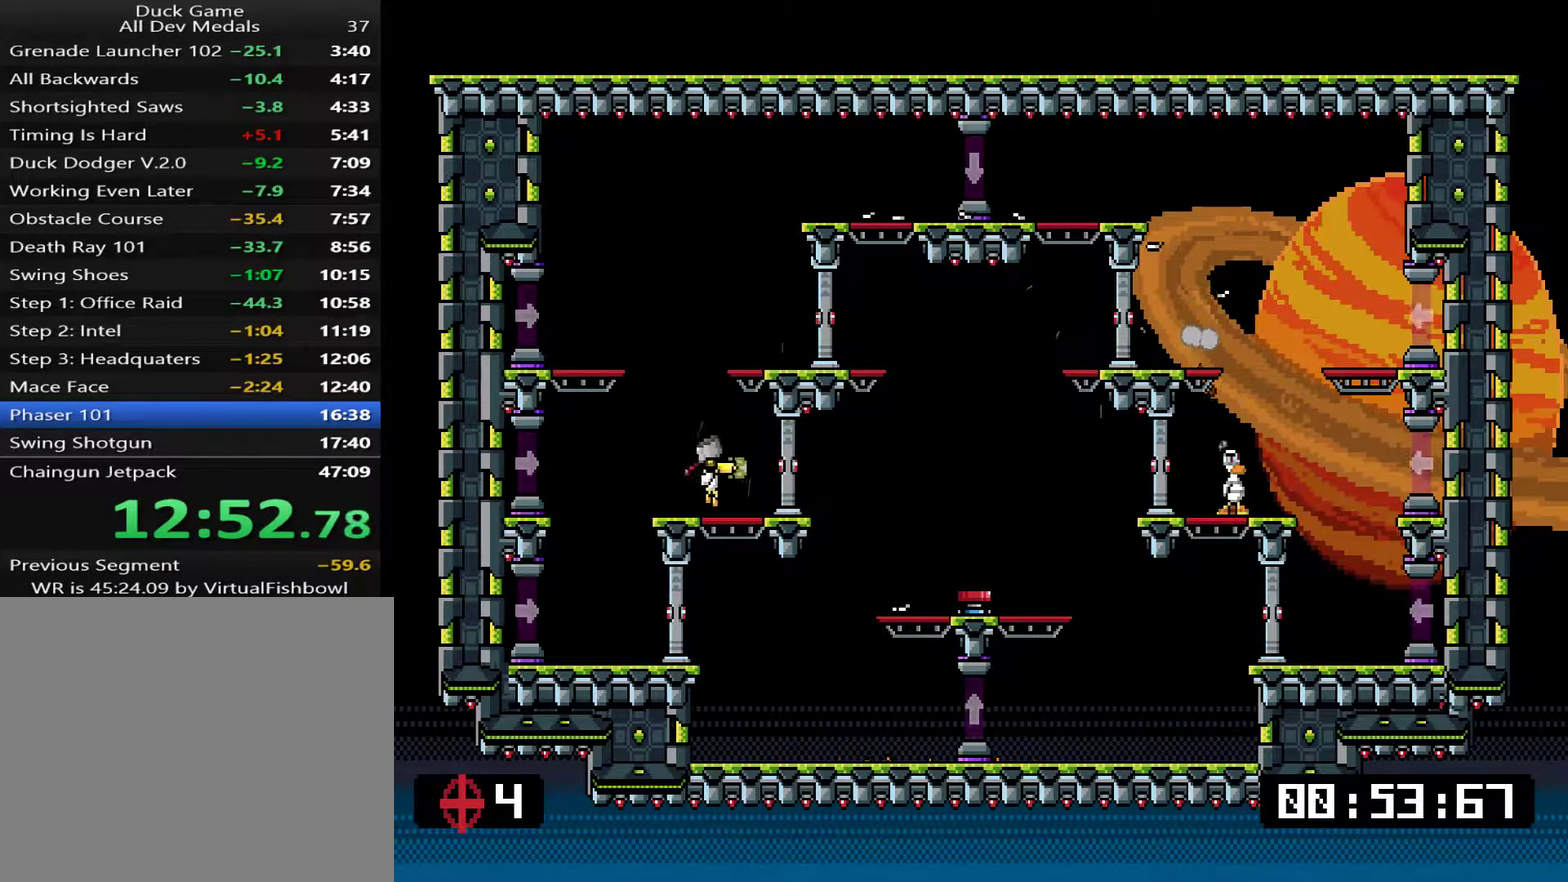
{"buttons": ["SQUARE", "DPAD_LEFT"], "right_stick": "center", "events": [[134, "DPAD_RIGHT", "up"], [167, "DPAD_LEFT", "down"]]}
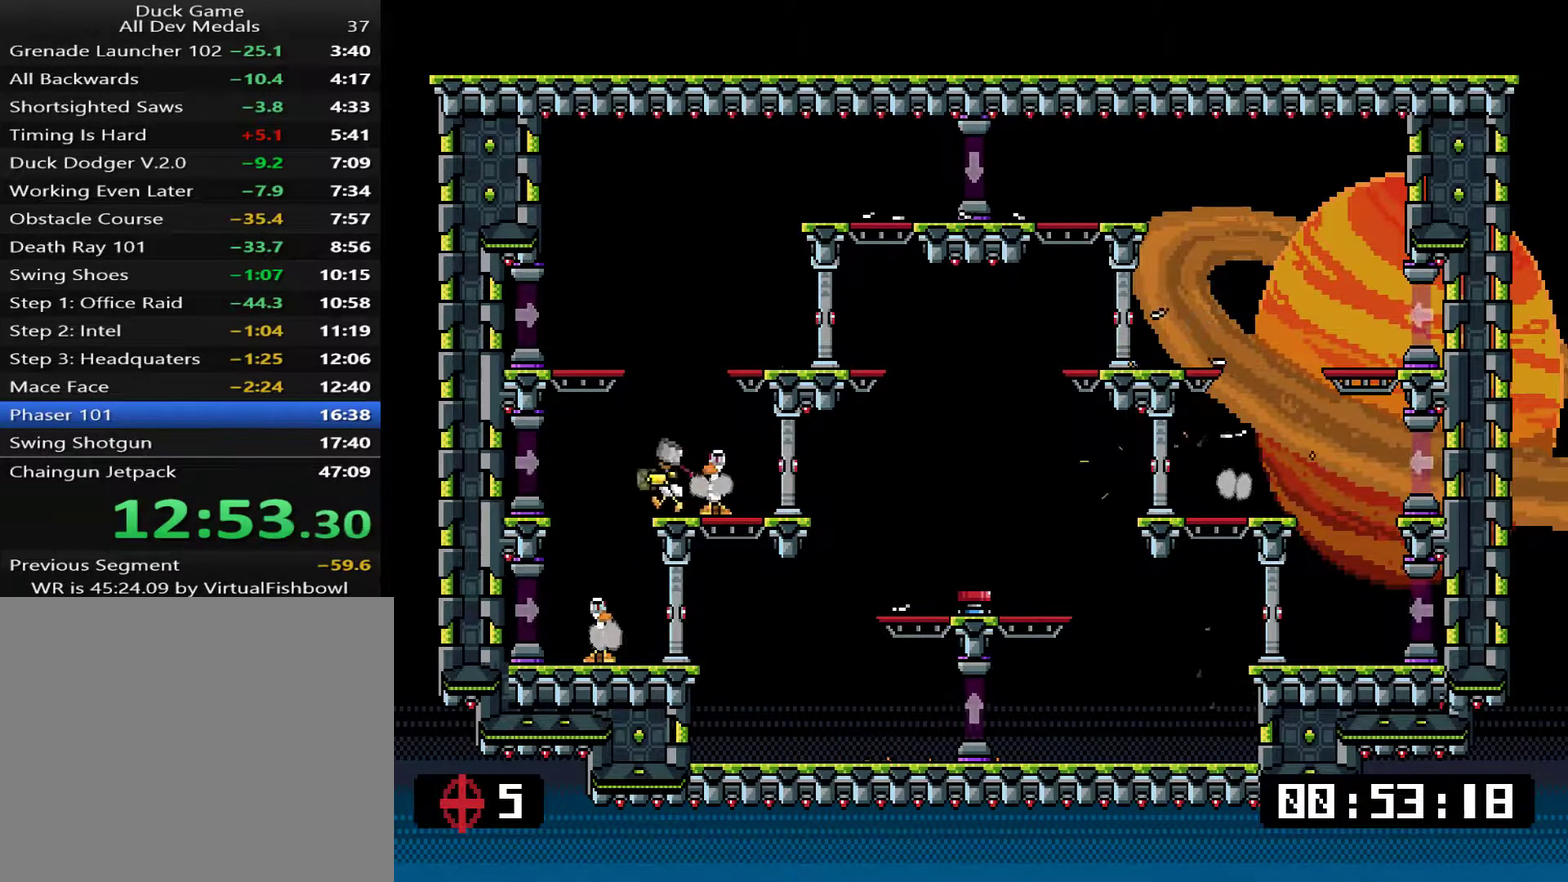
{"buttons": ["SQUARE", "DPAD_LEFT"], "right_stick": "center", "events": [[50, "DPAD_LEFT", "up"], [117, "DPAD_RIGHT", "down"], [350, "DPAD_RIGHT", "up"], [350, "DPAD_UP", "down"], [384, "DPAD_LEFT", "down"], [417, "DPAD_UP", "up"], [417, "SQUARE", "up"], [484, "SQUARE", "down"]]}
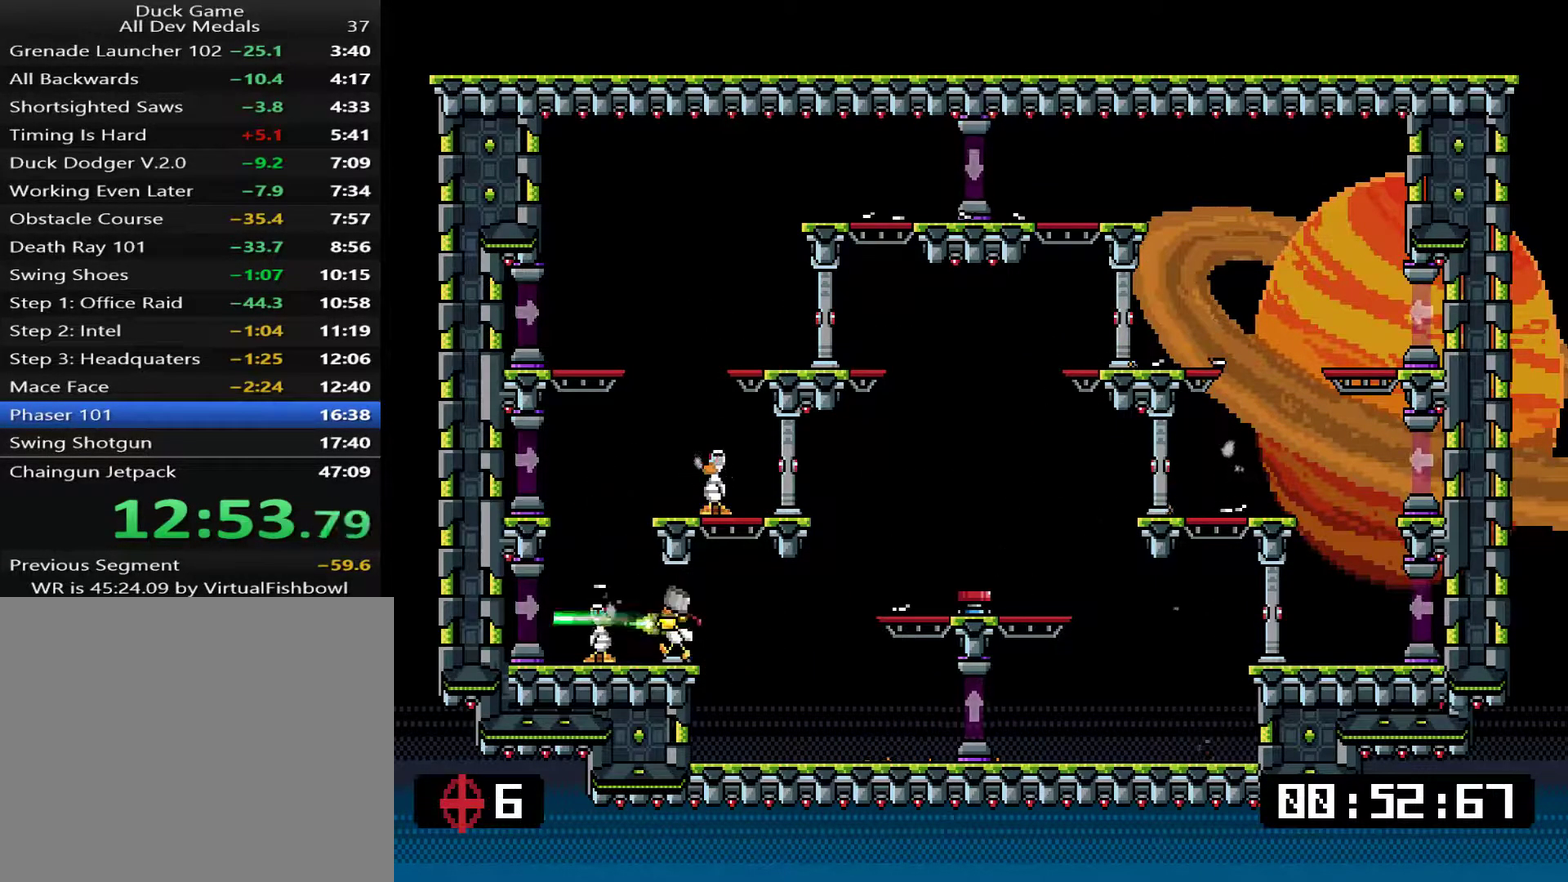
{"buttons": ["DPAD_RIGHT"], "right_stick": "center", "events": [[217, "CROSS", "down"], [217, "DPAD_LEFT", "up"], [217, "DPAD_UP", "down"], [250, "DPAD_UP", "up"], [283, "DPAD_RIGHT", "down"], [450, "CROSS", "up"], [484, "SQUARE", "up"]]}
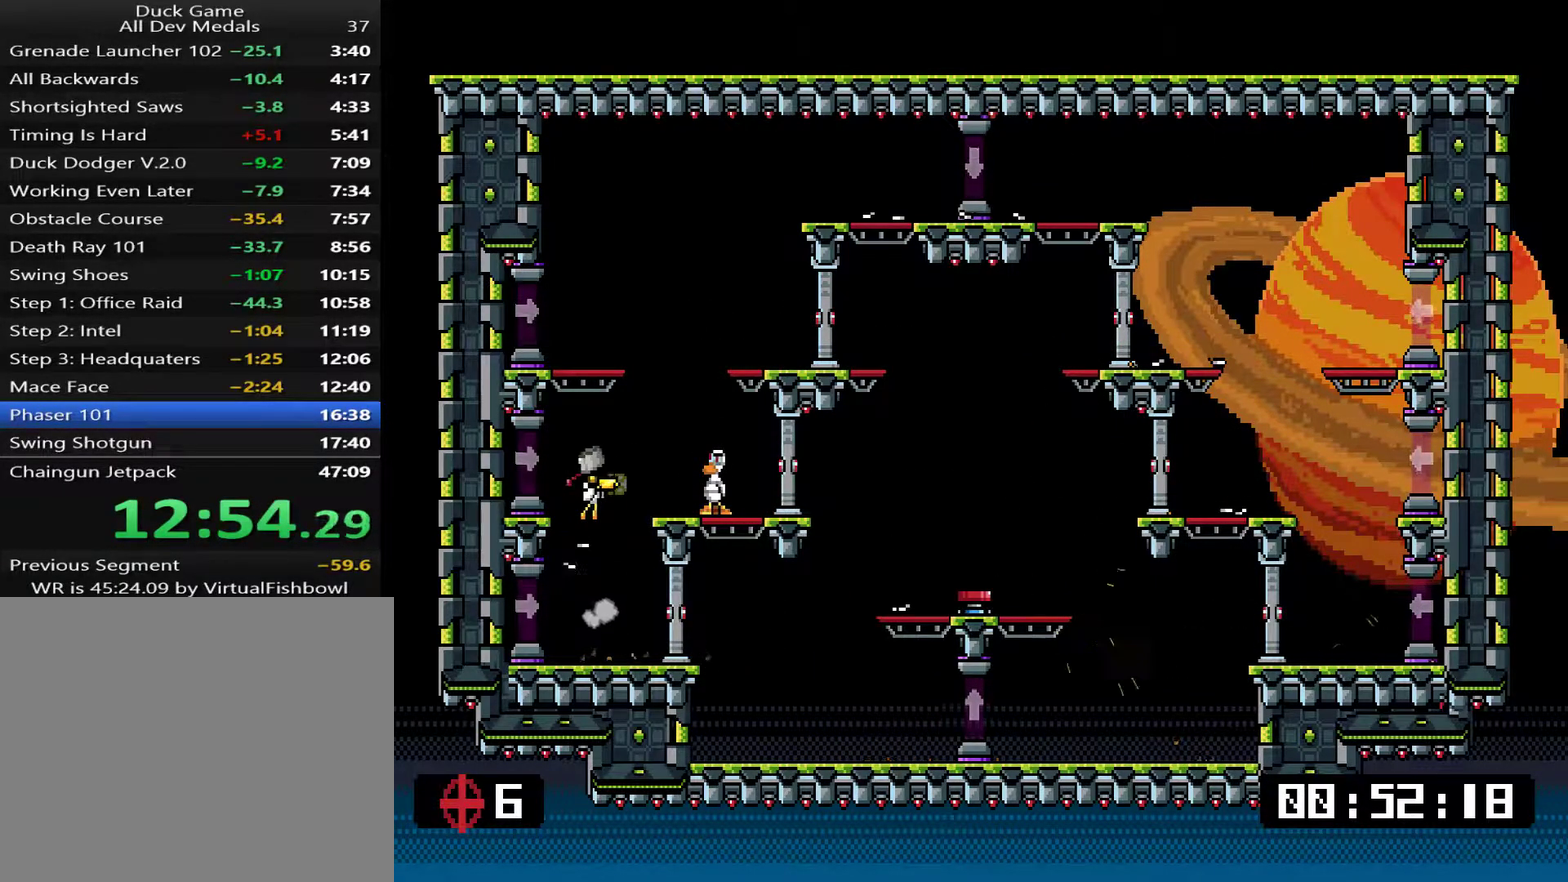
{"buttons": ["SQUARE"], "right_stick": "center", "events": [[16, "SQUARE", "down"], [217, "DPAD_RIGHT", "up"], [300, "DPAD_LEFT", "down"], [500, "DPAD_LEFT", "up"]]}